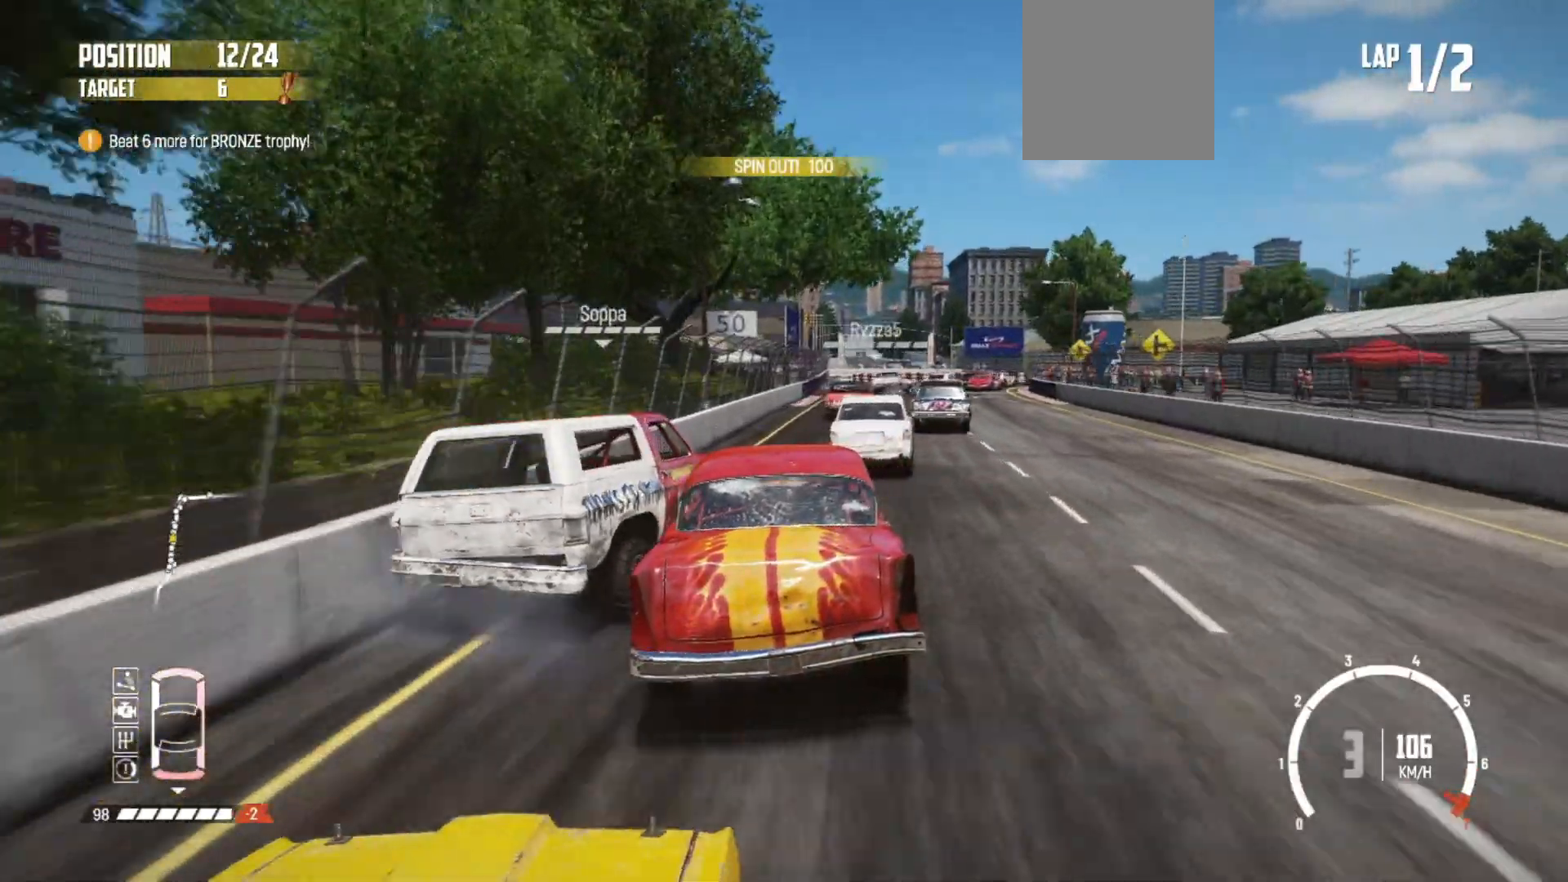
Gameplay with a controller (Xbox layout); each line is a JSON object with the inputs held at the frame after it. "events" lists button and stick changes between this image and that frame as [ms after this image, input, new state], when the widget could be followed in between. Not read: right_stick.
{"buttons": ["R2"], "left_stick": "center", "events": []}
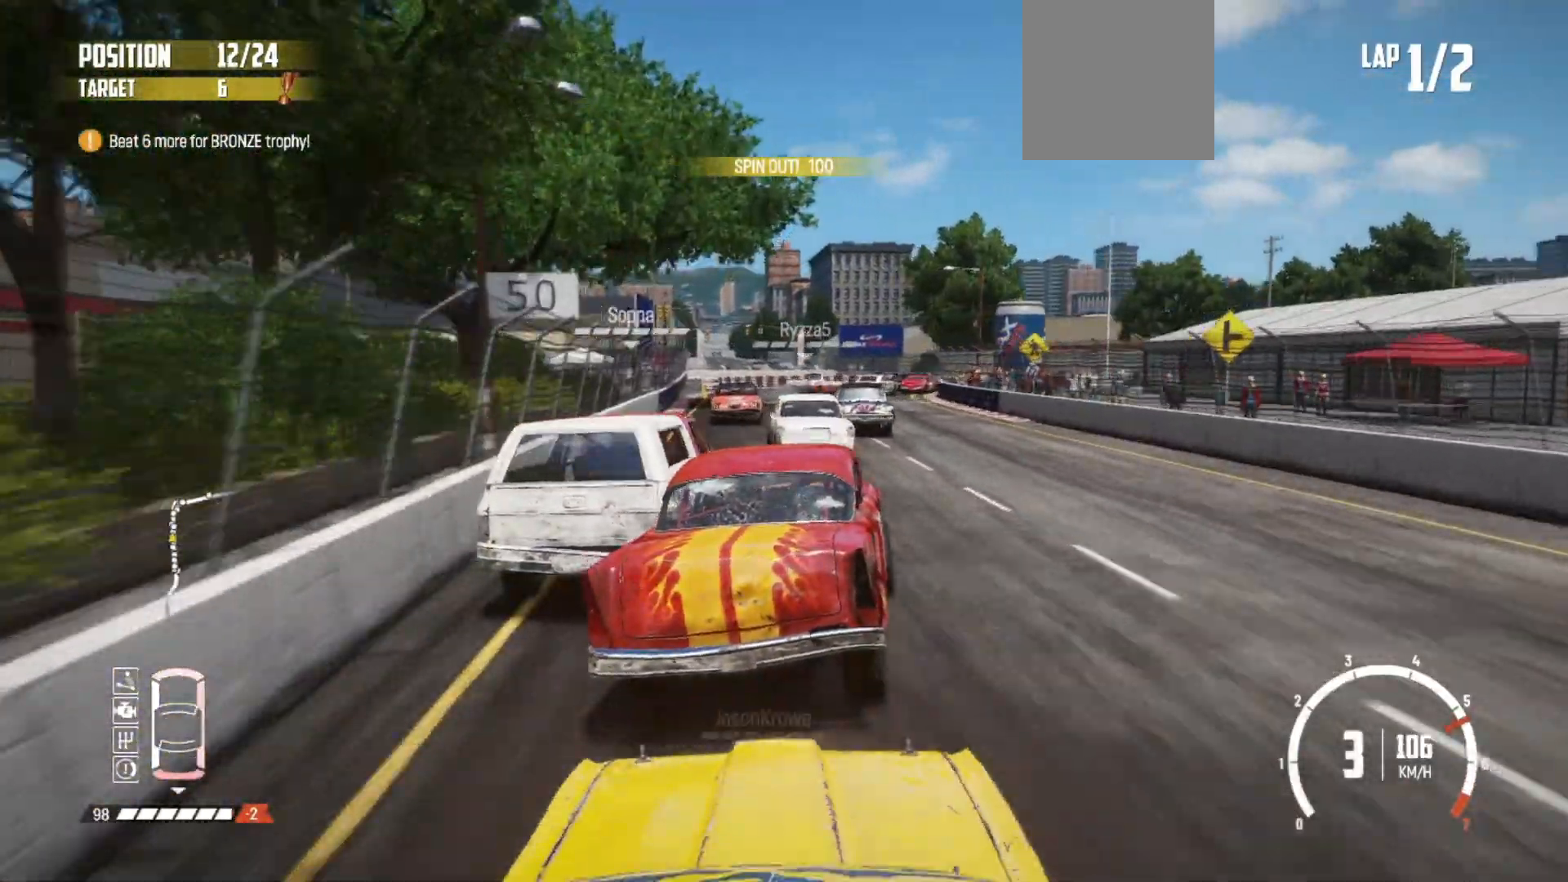
{"buttons": ["R2"], "left_stick": "center", "events": [[117, "left_stick", "left"], [317, "left_stick", "center"]]}
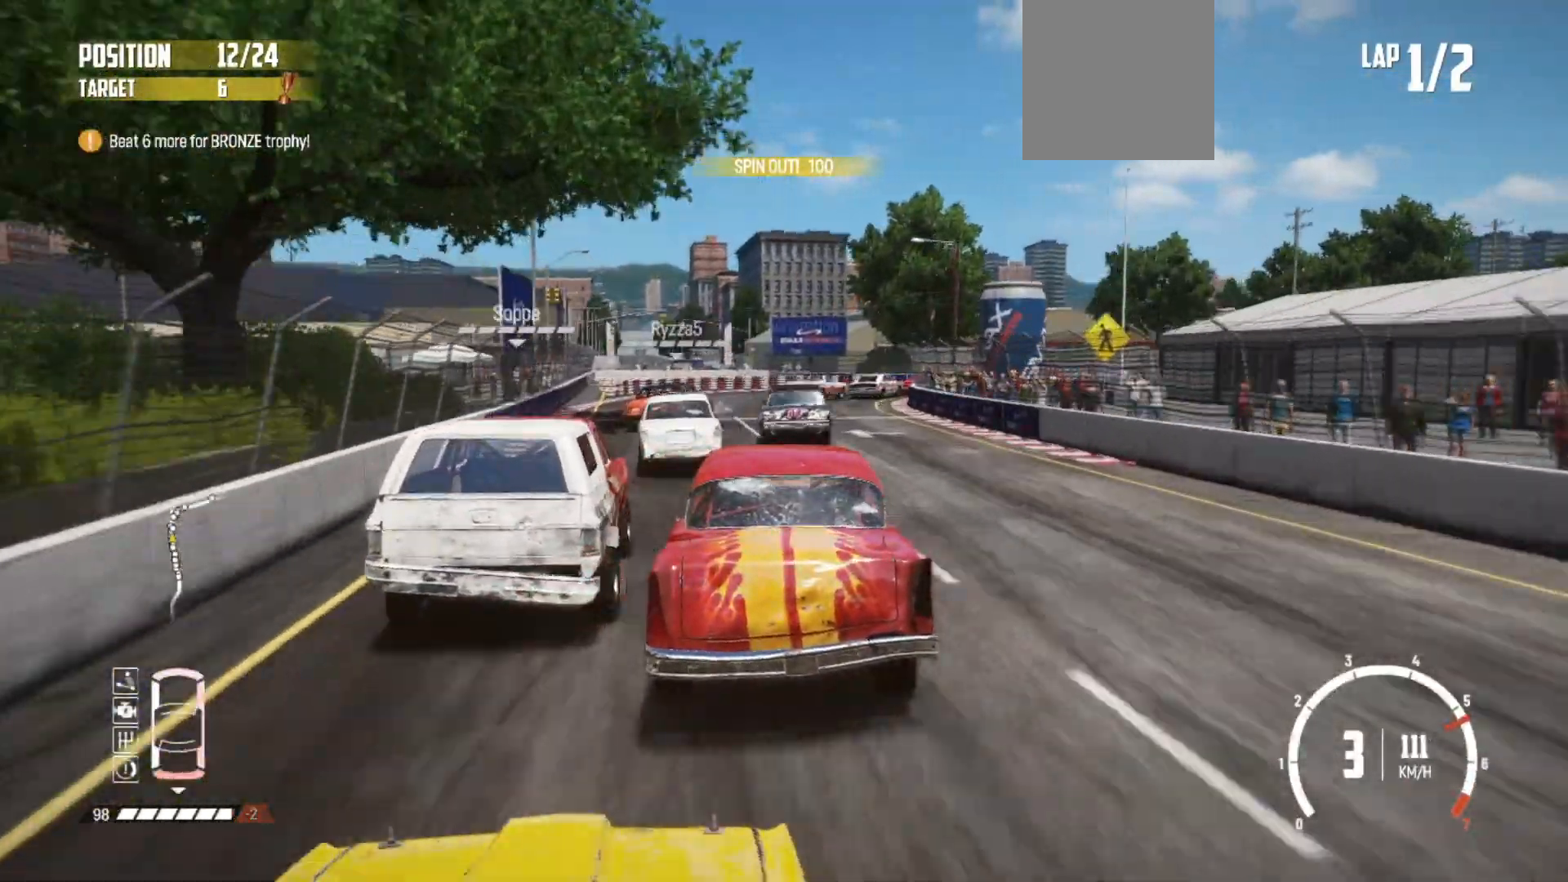
{"buttons": ["L2"], "left_stick": "right", "events": [[33, "left_stick", "right"], [133, "L2", "down"], [183, "L3", "down"], [233, "R2", "up"], [283, "L2", "up"], [283, "L3", "up"], [383, "L2", "down"]]}
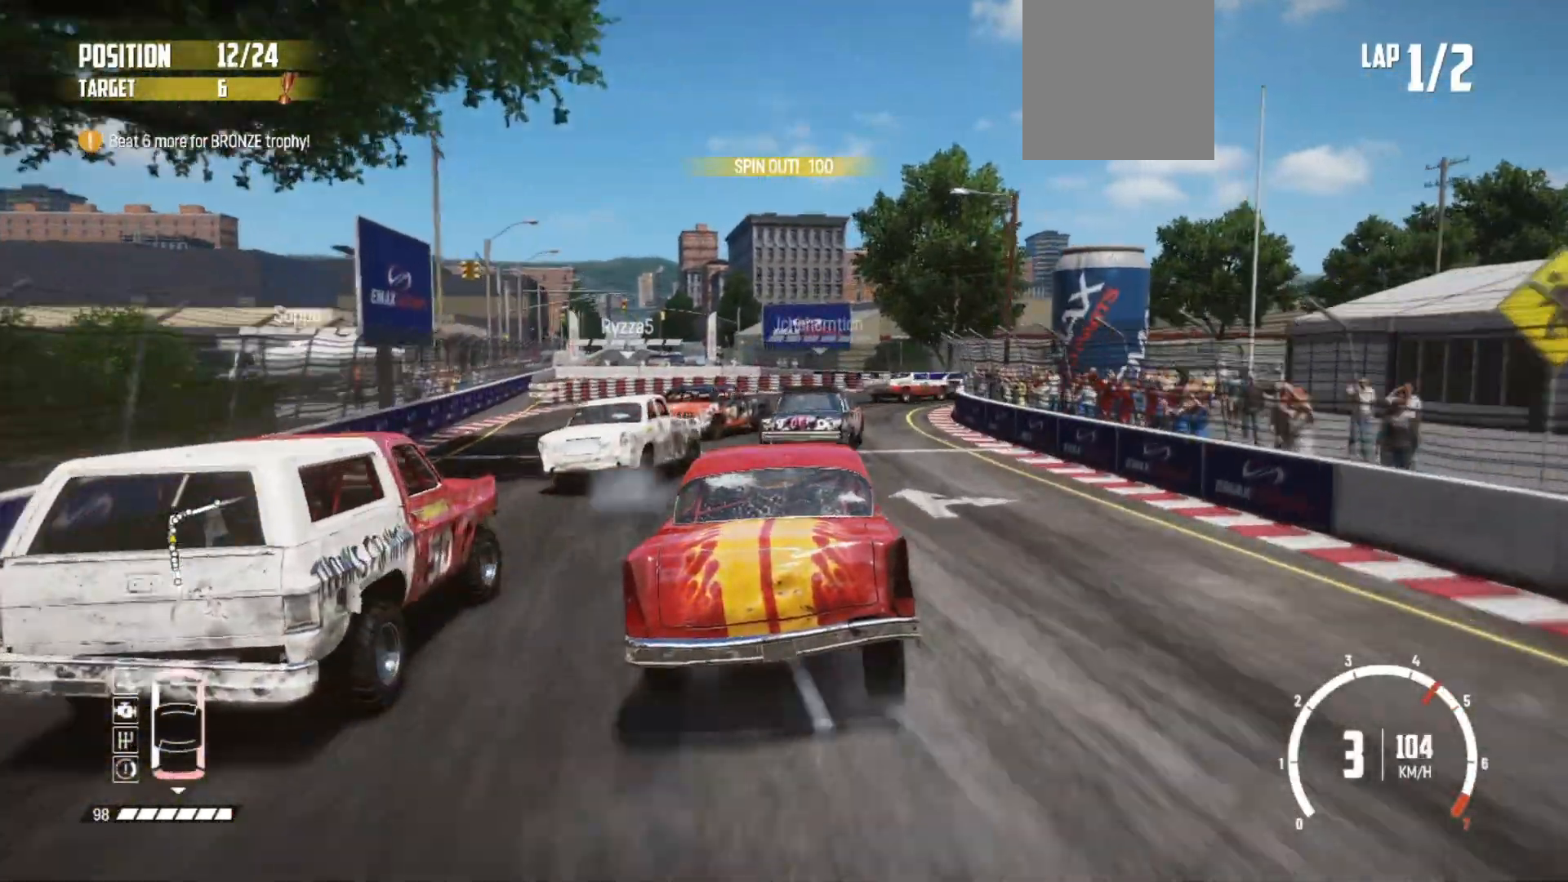
{"buttons": ["R2"], "left_stick": "center", "events": [[33, "L2", "up"], [67, "L2", "down"], [183, "R2", "down"], [267, "L2", "up"], [283, "left_stick", "left"], [433, "left_stick", "center"]]}
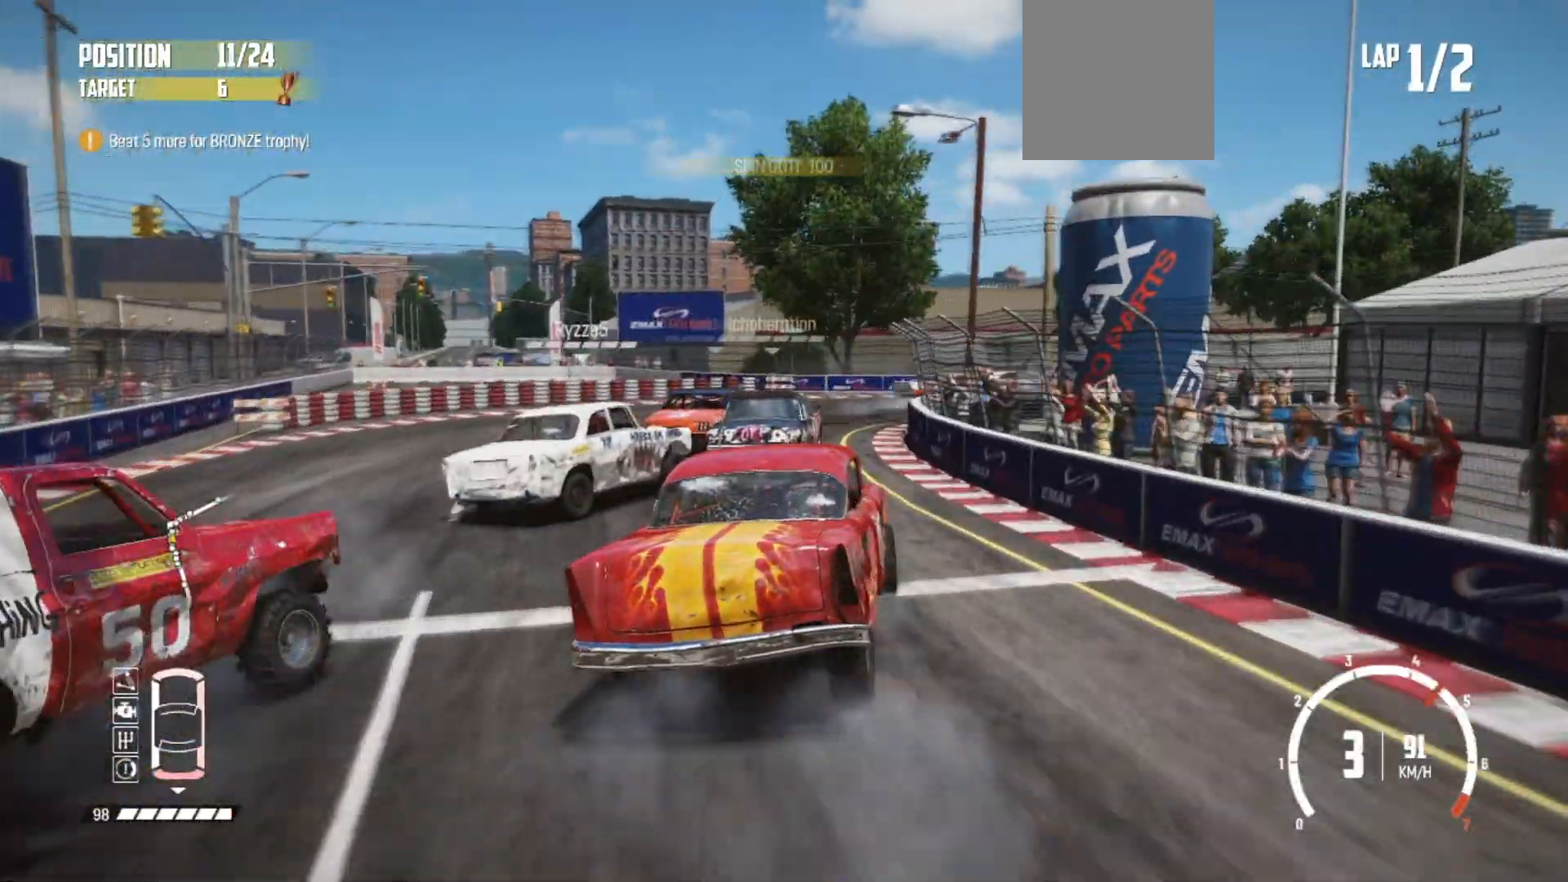
{"buttons": [], "left_stick": "right", "events": [[33, "L2", "down"], [67, "left_stick", "right"], [117, "R2", "up"], [233, "B", "down"], [333, "L2", "up"], [333, "left_stick", "left"], [433, "B", "up"], [483, "left_stick", "right"]]}
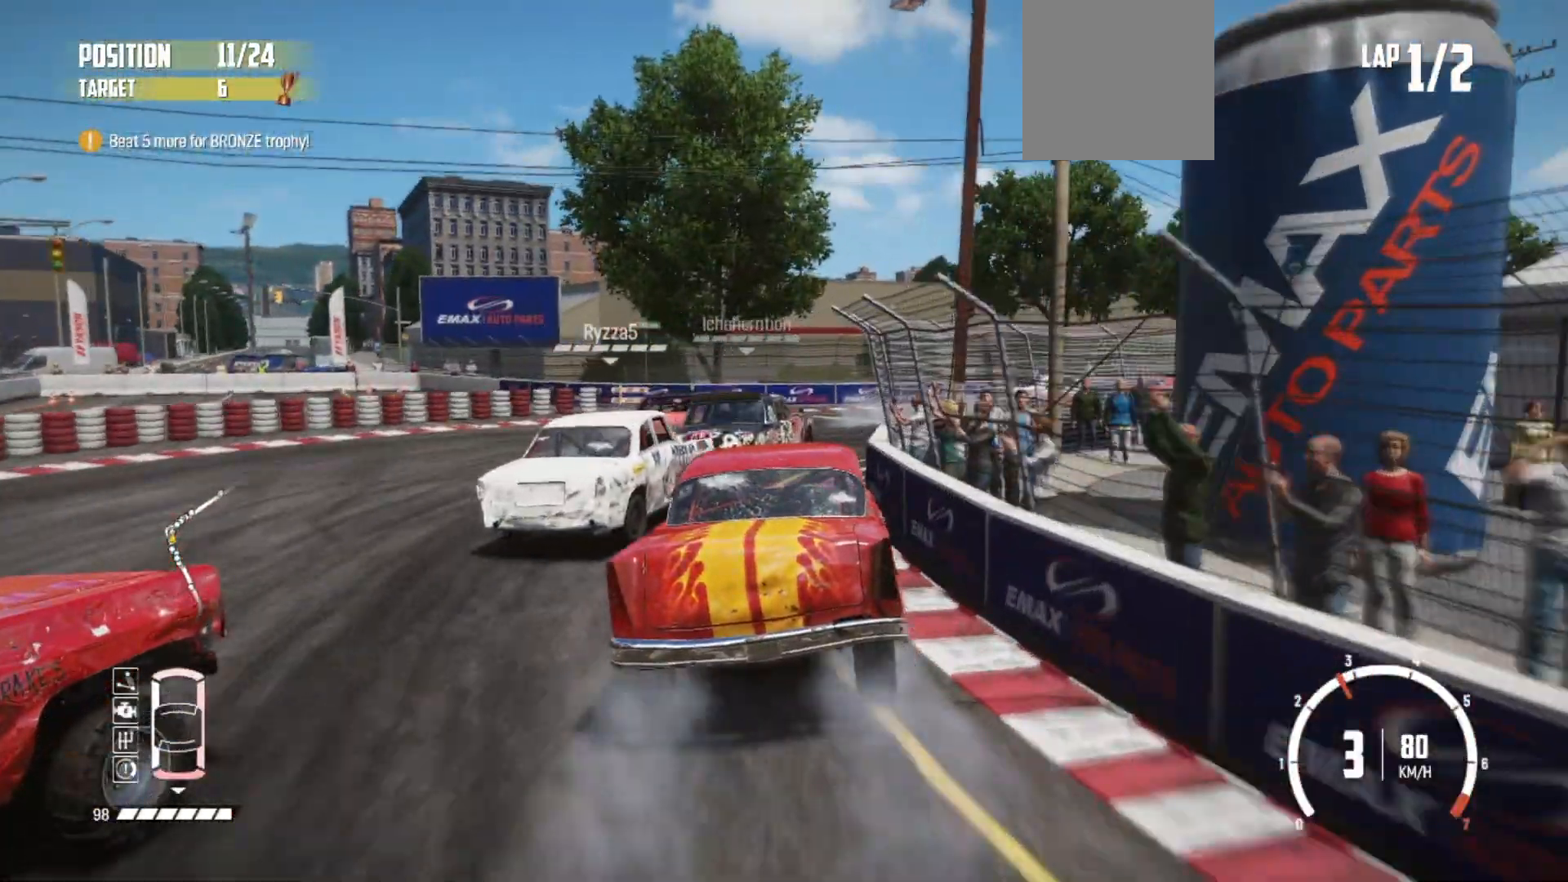
{"buttons": [], "left_stick": "right", "events": [[67, "B", "down"], [183, "B", "up"]]}
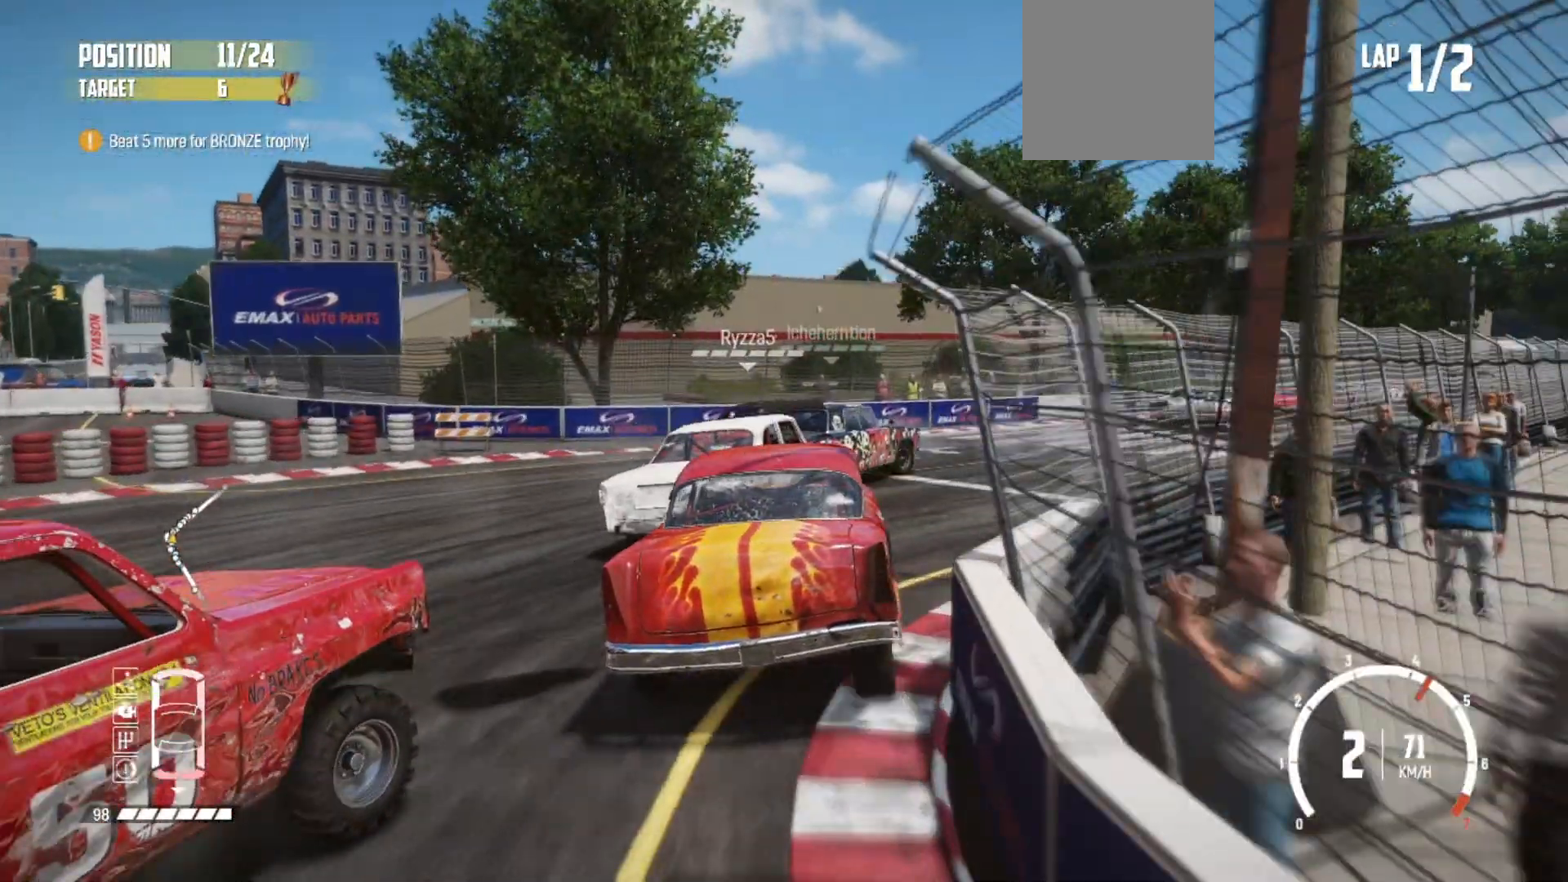
{"buttons": ["R2"], "left_stick": "right", "events": [[133, "R2", "down"], [333, "R2", "up"], [383, "R2", "down"]]}
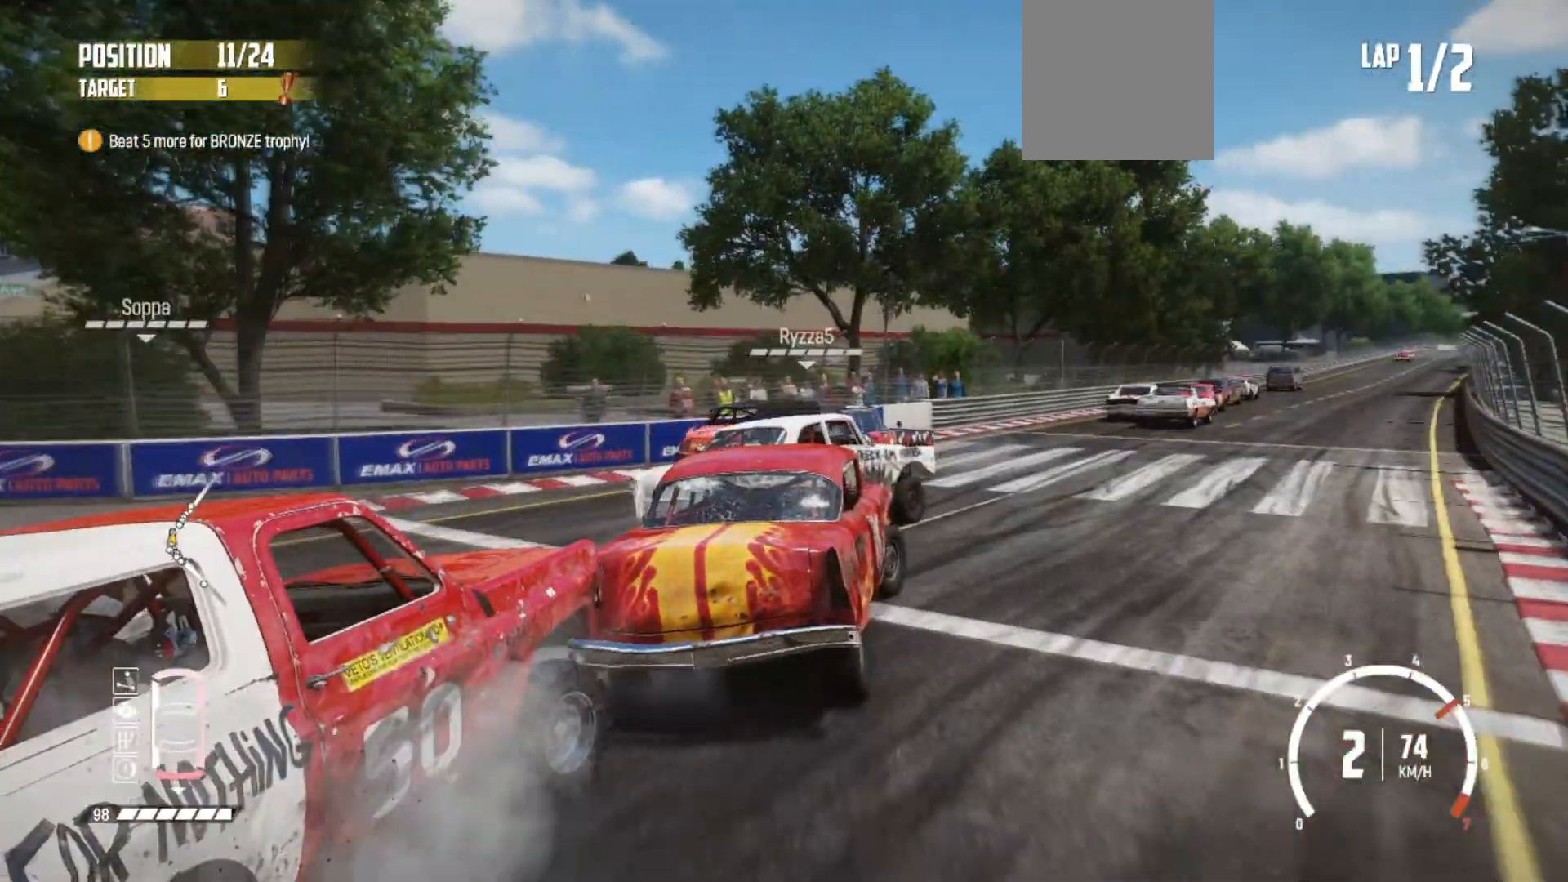
{"buttons": ["R2"], "left_stick": "center", "events": [[33, "R2", "up"], [83, "R2", "down"], [233, "R2", "up"], [267, "left_stick", "center"], [283, "R2", "down"]]}
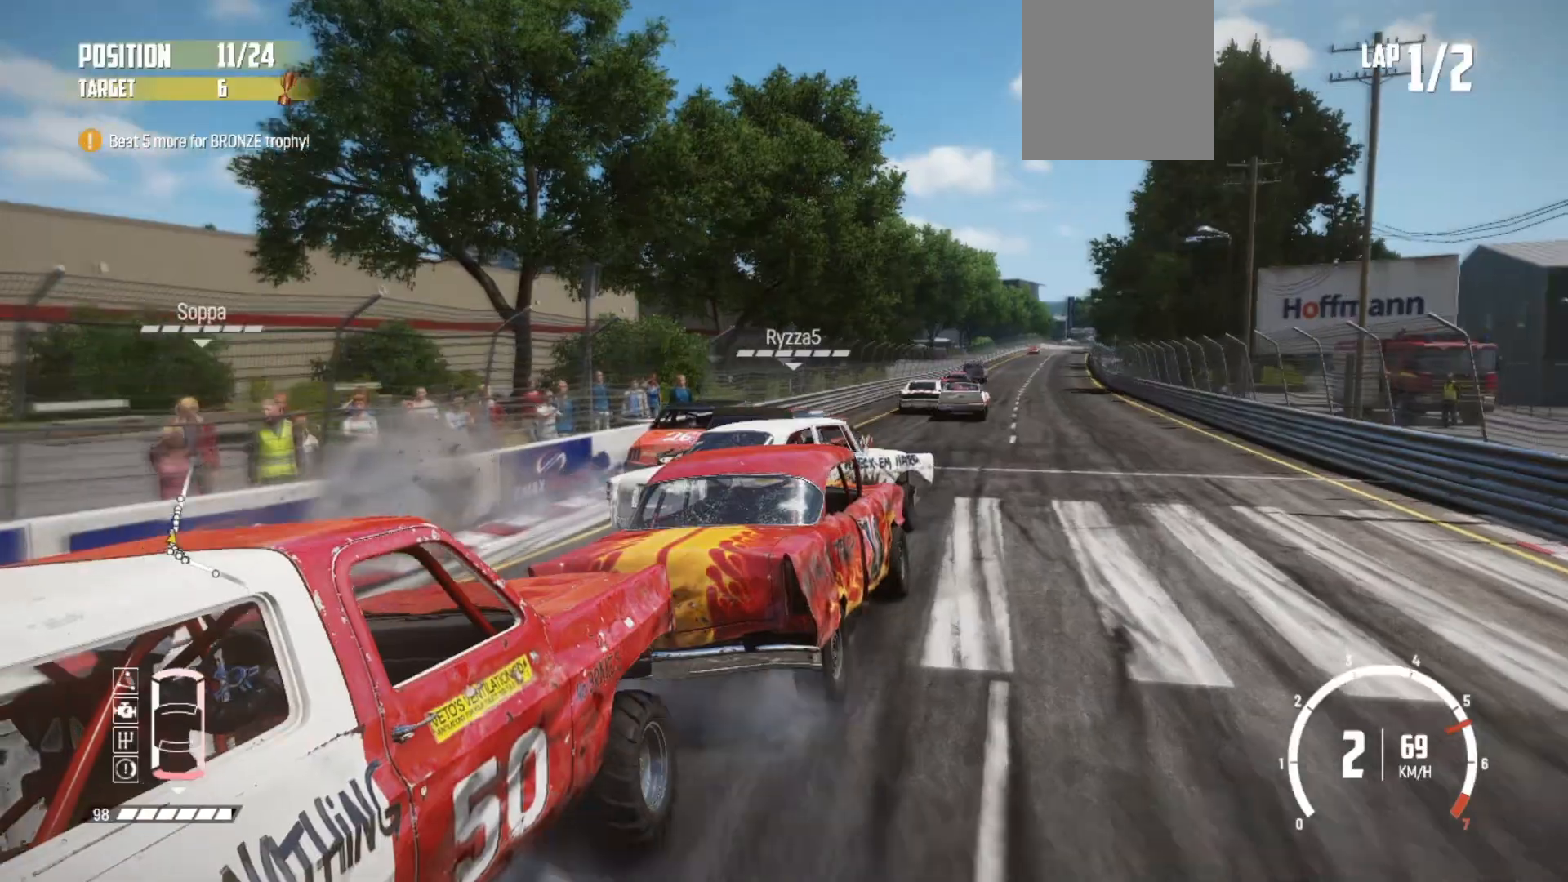
{"buttons": ["R2"], "left_stick": "left", "events": [[117, "R1", "down"], [267, "R1", "up"], [283, "left_stick", "left"]]}
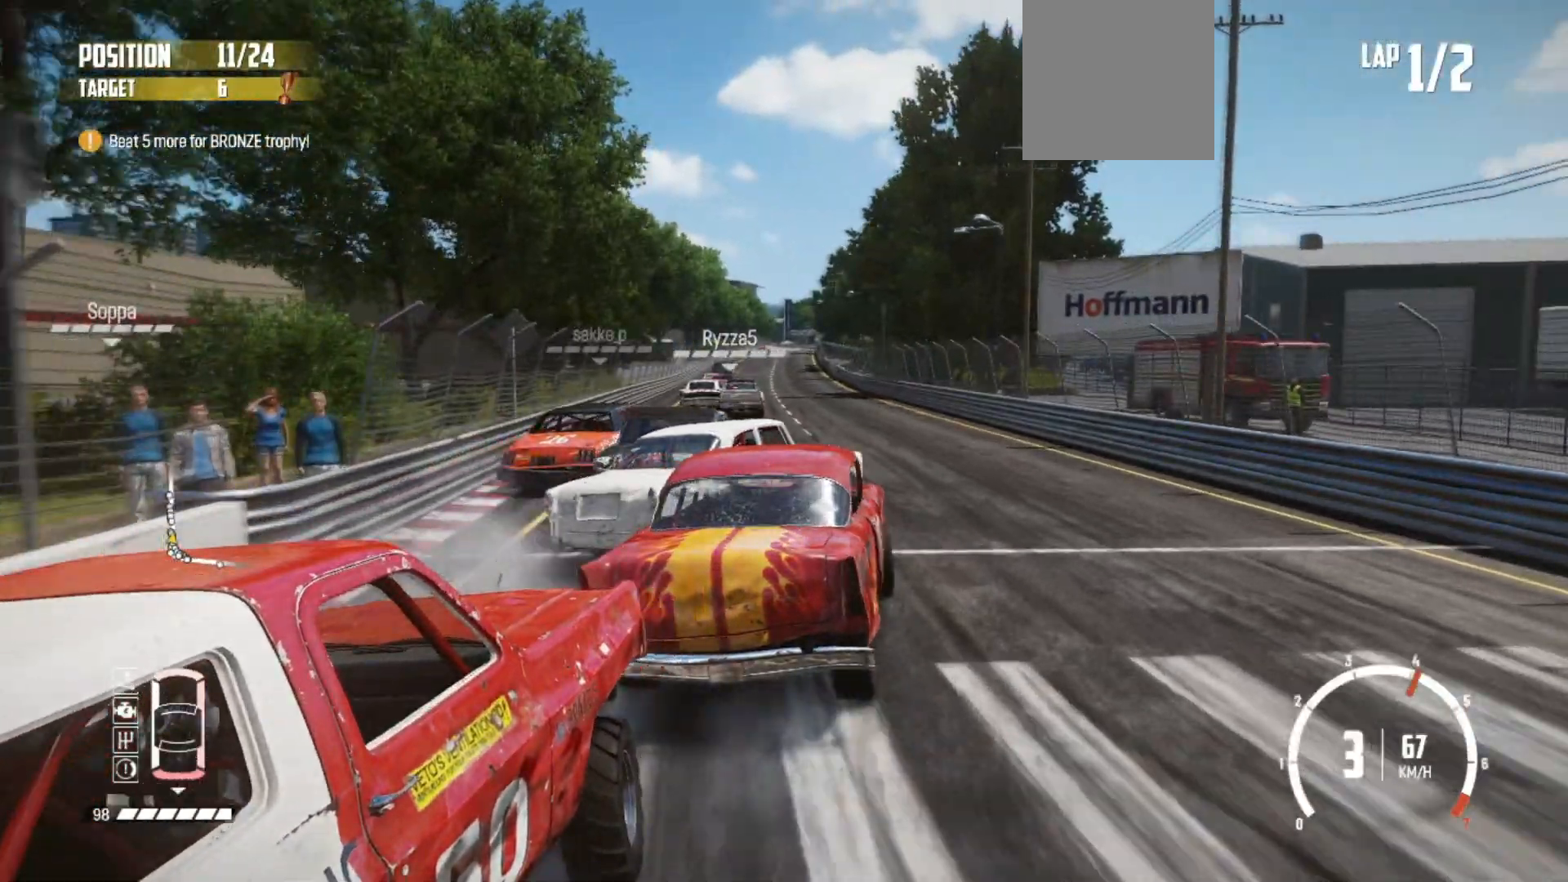
{"buttons": ["R2"], "left_stick": "center", "events": [[33, "left_stick", "center"], [333, "left_stick", "right"], [433, "left_stick", "center"]]}
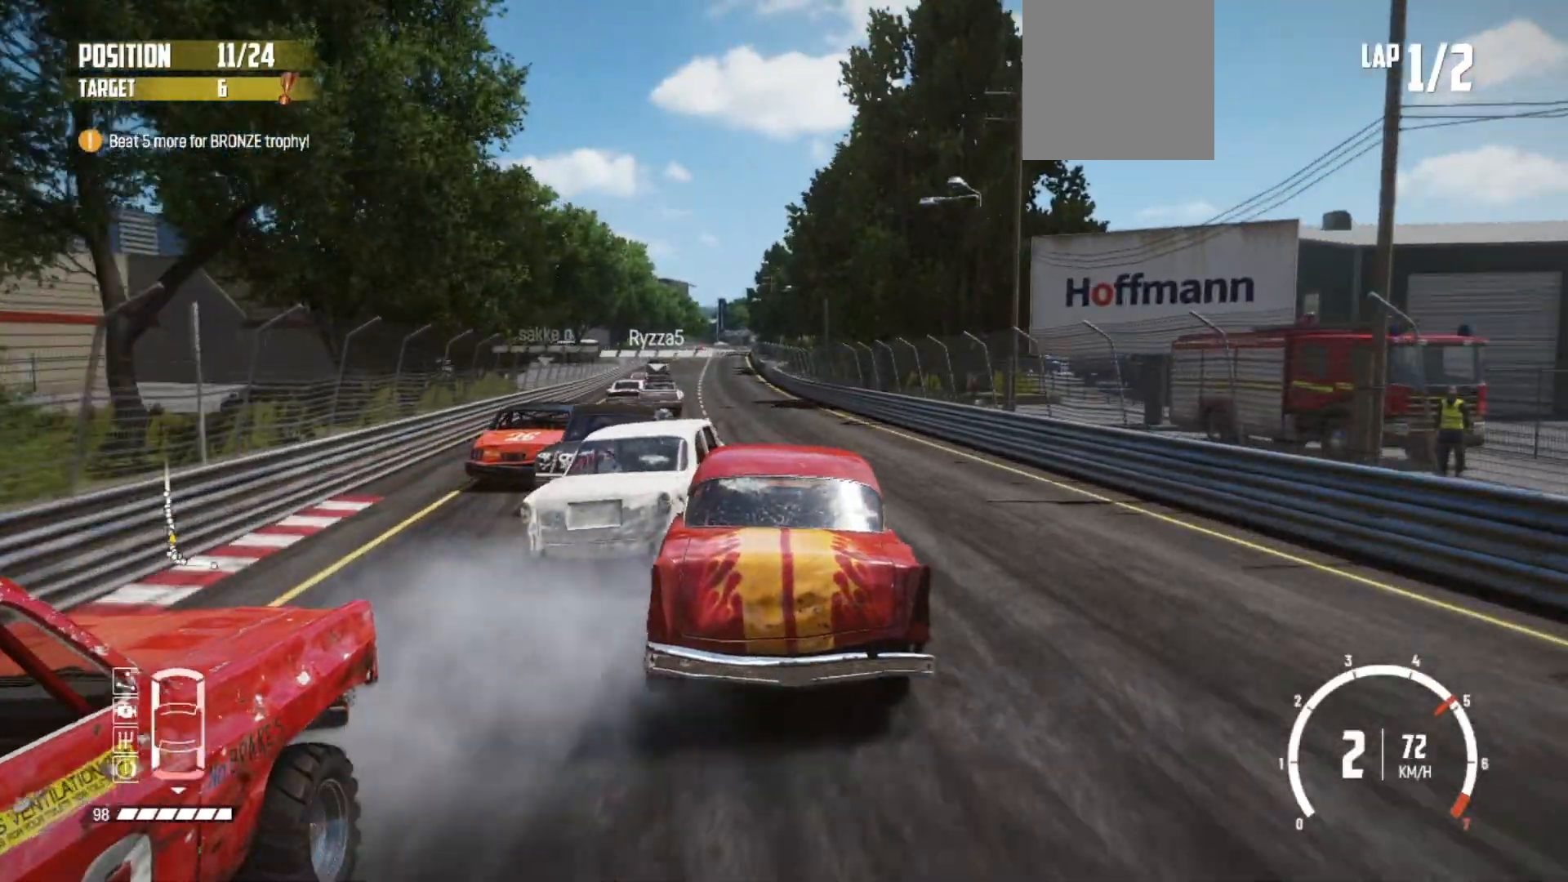
{"buttons": ["R2"], "left_stick": "left", "events": [[317, "left_stick", "left"]]}
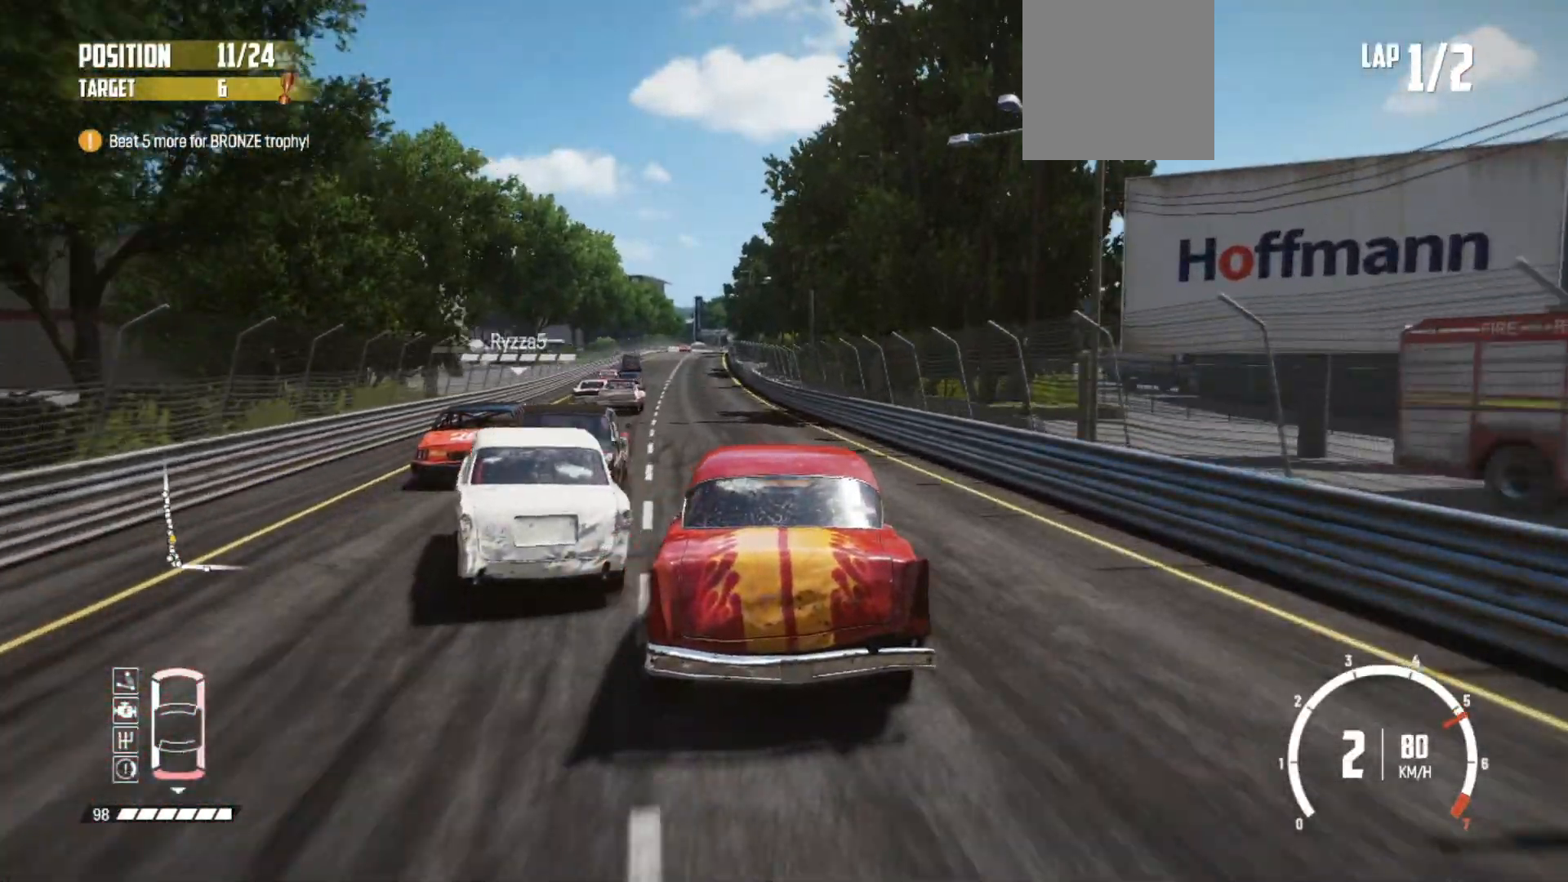
{"buttons": ["R2"], "left_stick": "right", "events": [[167, "left_stick", "center"], [417, "left_stick", "right"]]}
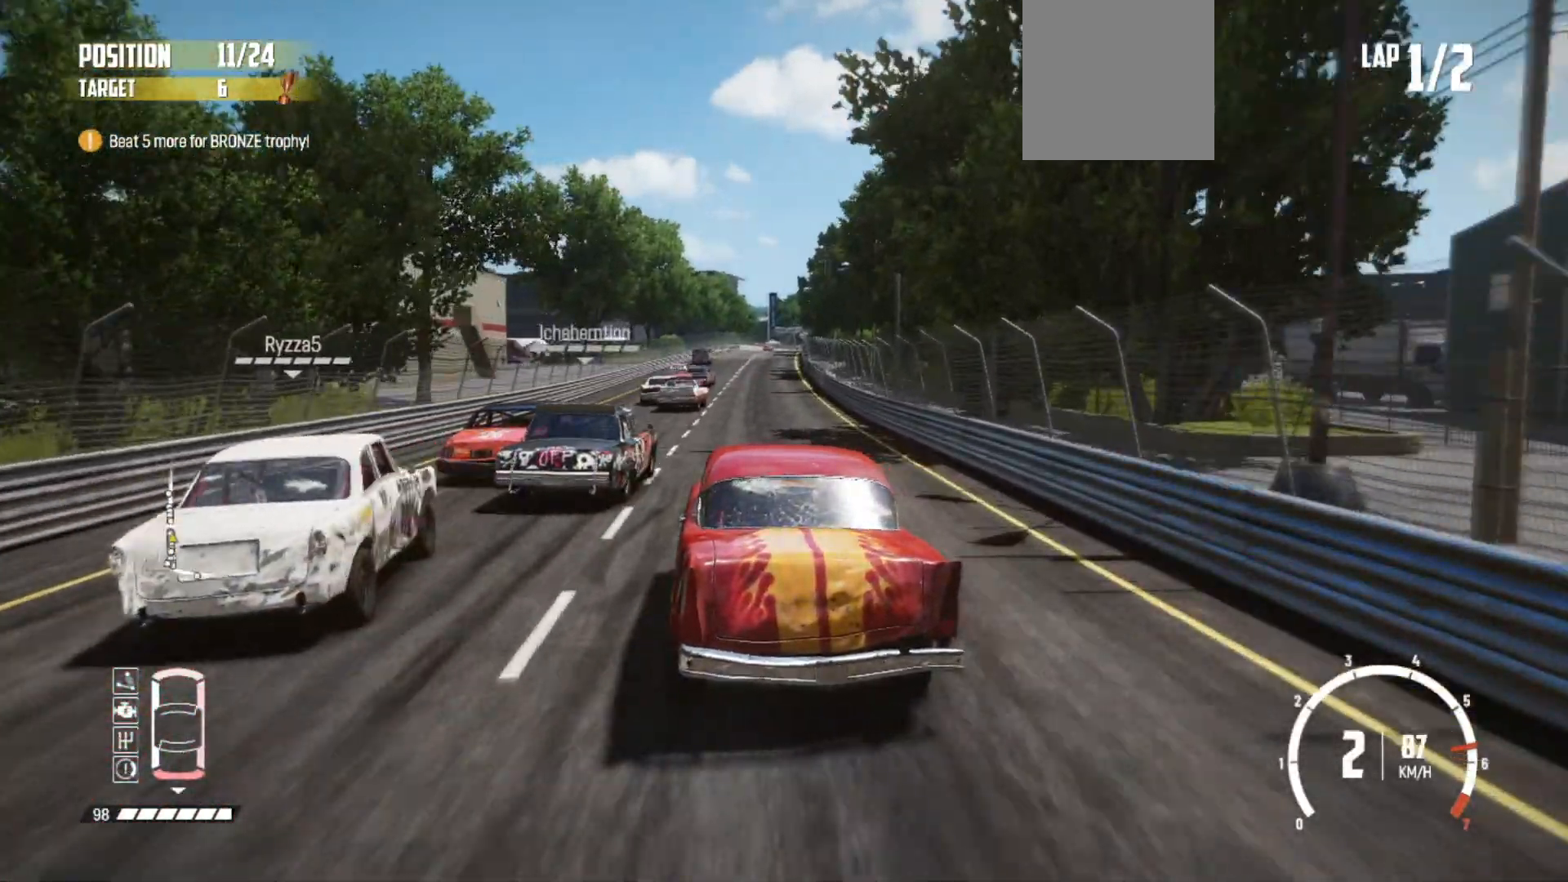
{"buttons": ["R2"], "left_stick": "right", "events": [[83, "left_stick", "center"], [383, "left_stick", "right"]]}
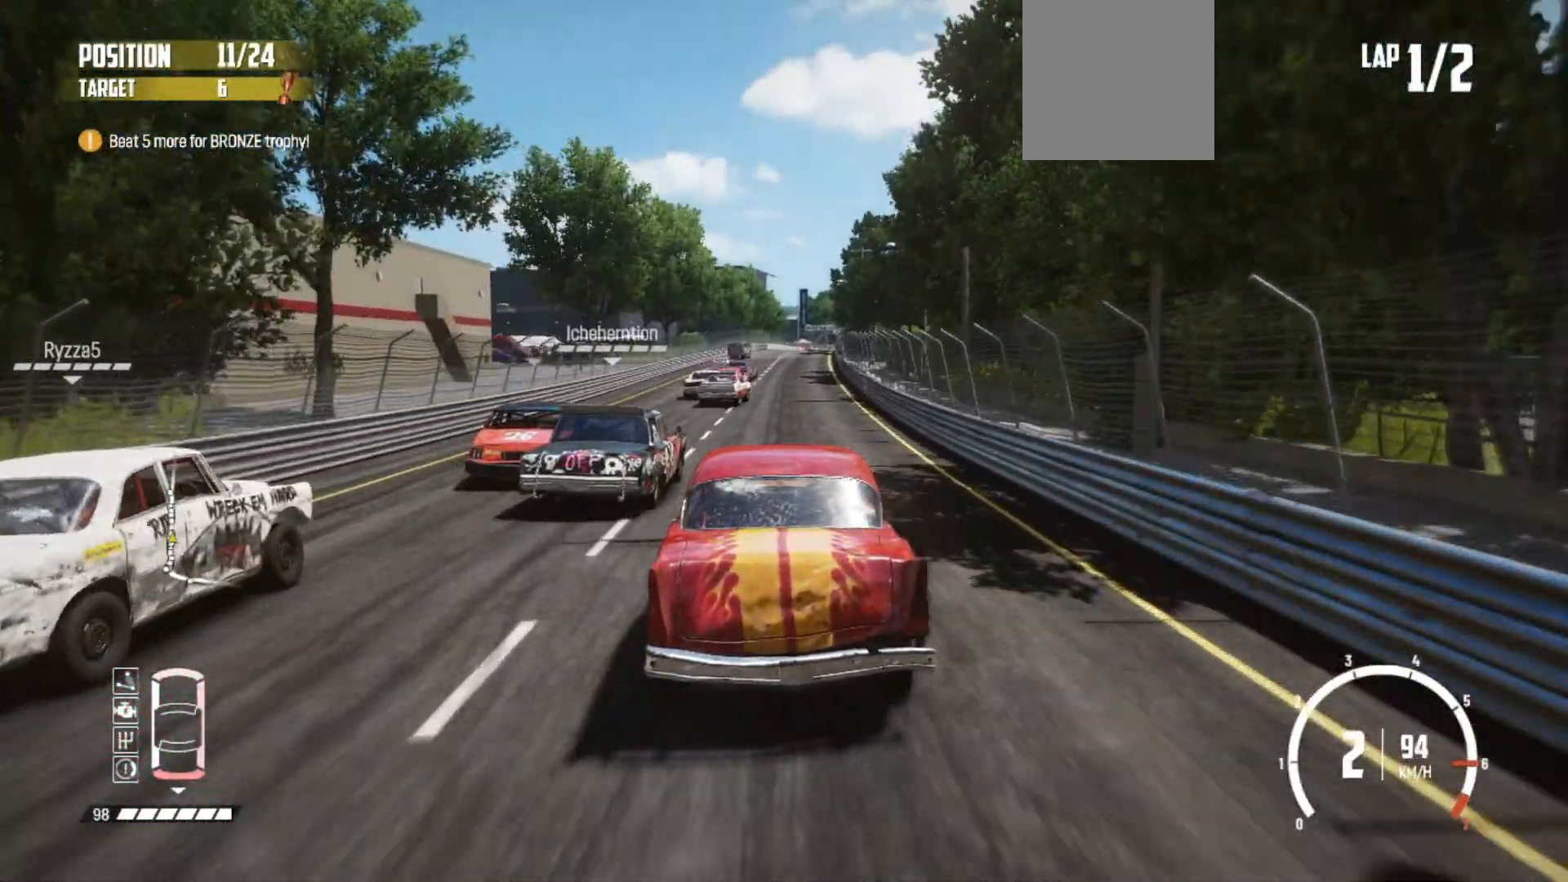
{"buttons": ["R2"], "left_stick": "center", "events": [[133, "left_stick", "center"], [283, "left_stick", "left"], [433, "left_stick", "center"]]}
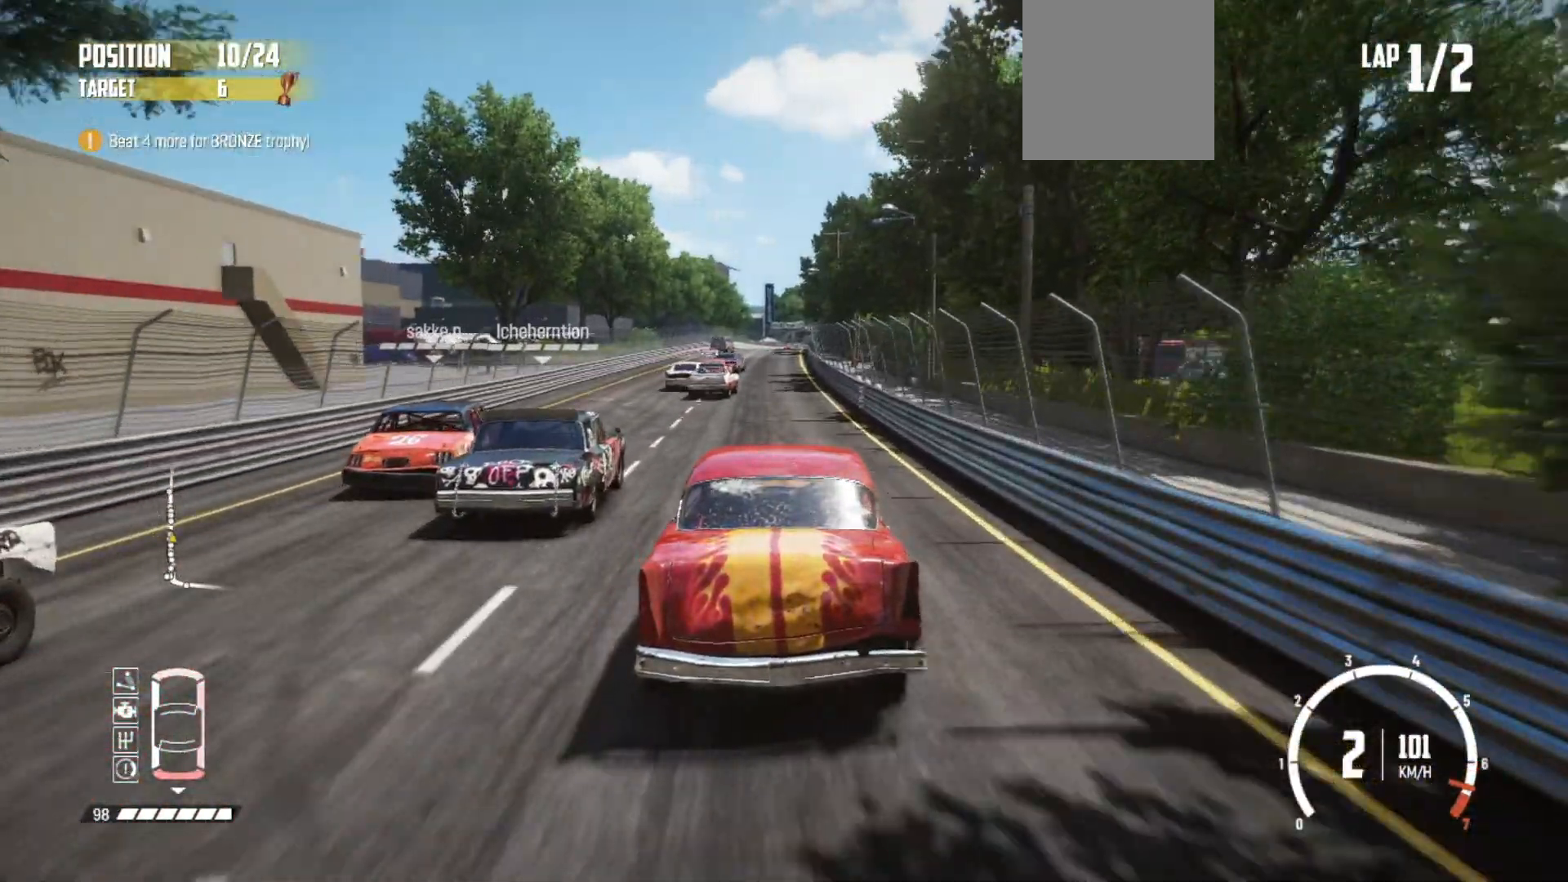
{"buttons": ["R2"], "left_stick": "center", "events": [[133, "R1", "down"], [283, "R1", "up"]]}
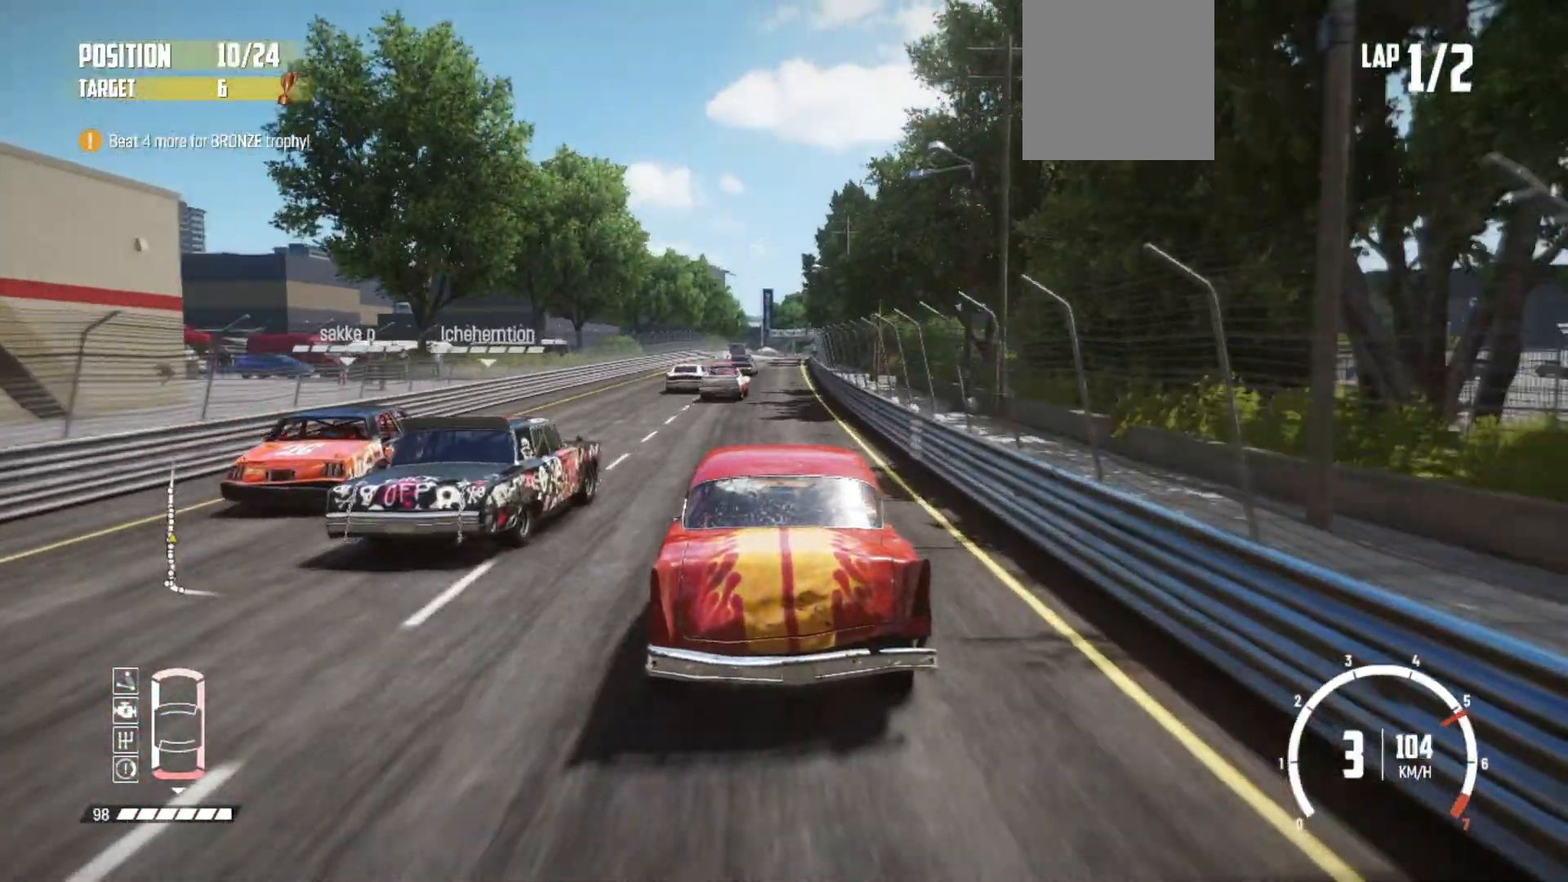
{"buttons": ["R2"], "left_stick": "center", "events": []}
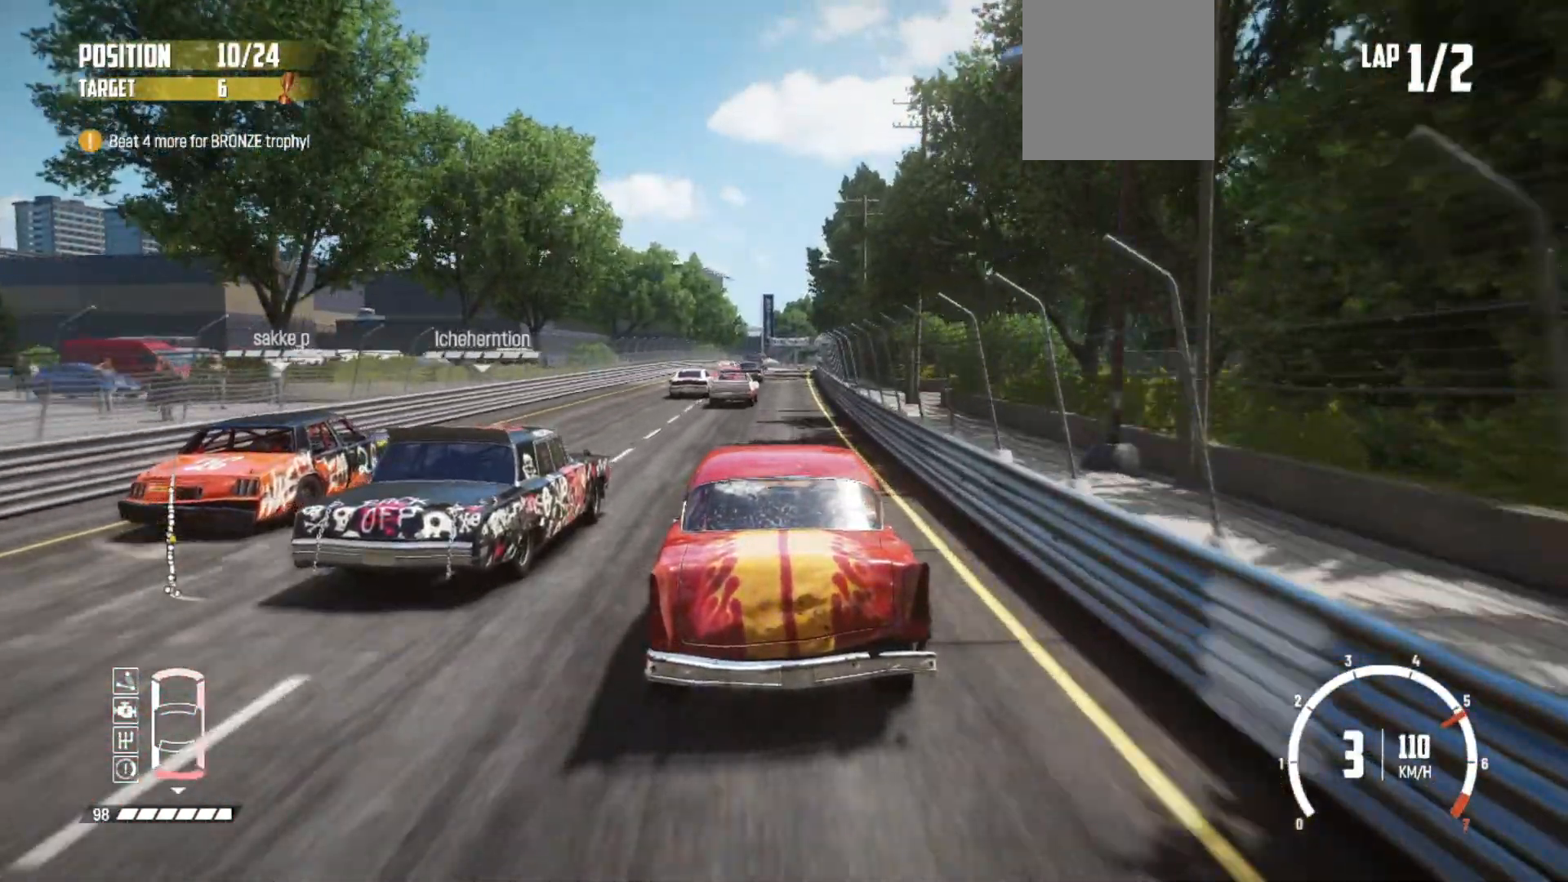
{"buttons": ["R2"], "left_stick": "center", "events": []}
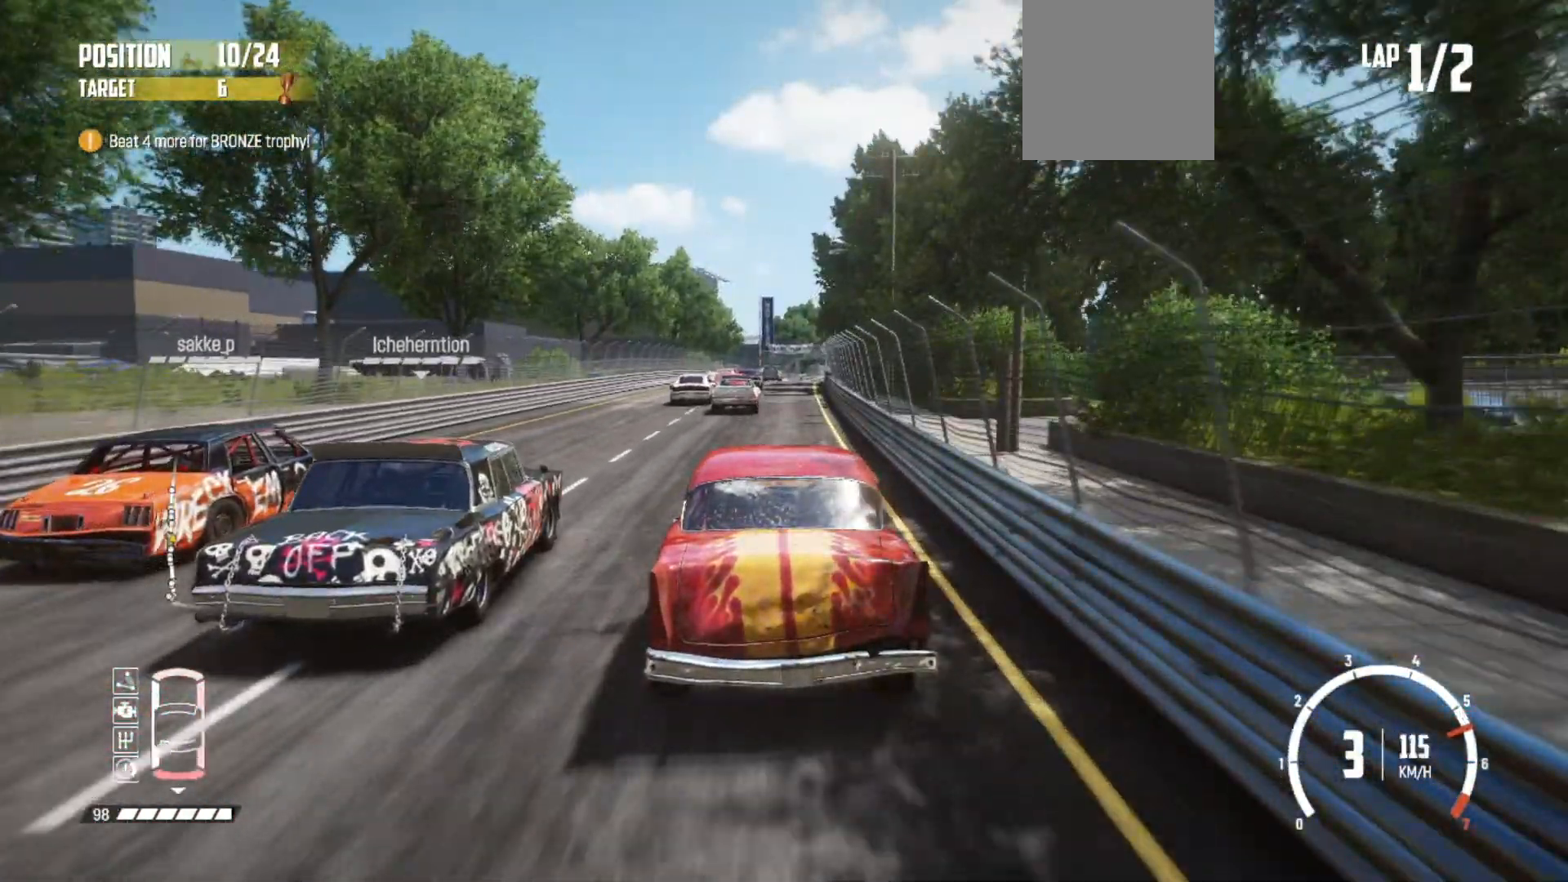
{"buttons": ["R2"], "left_stick": "center", "events": []}
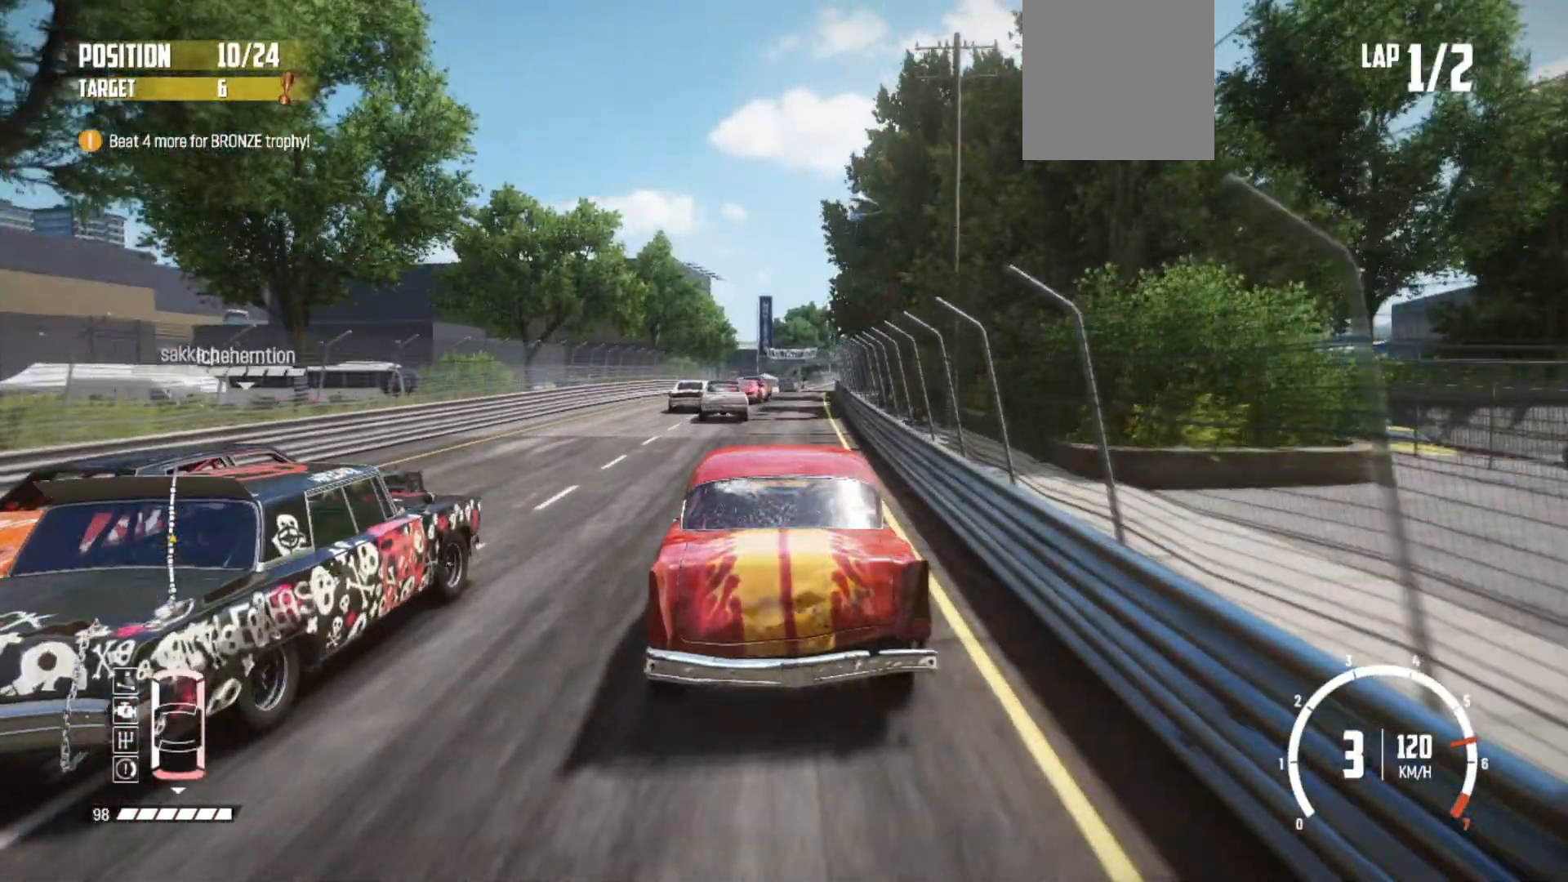
{"buttons": ["R2"], "left_stick": "center", "events": []}
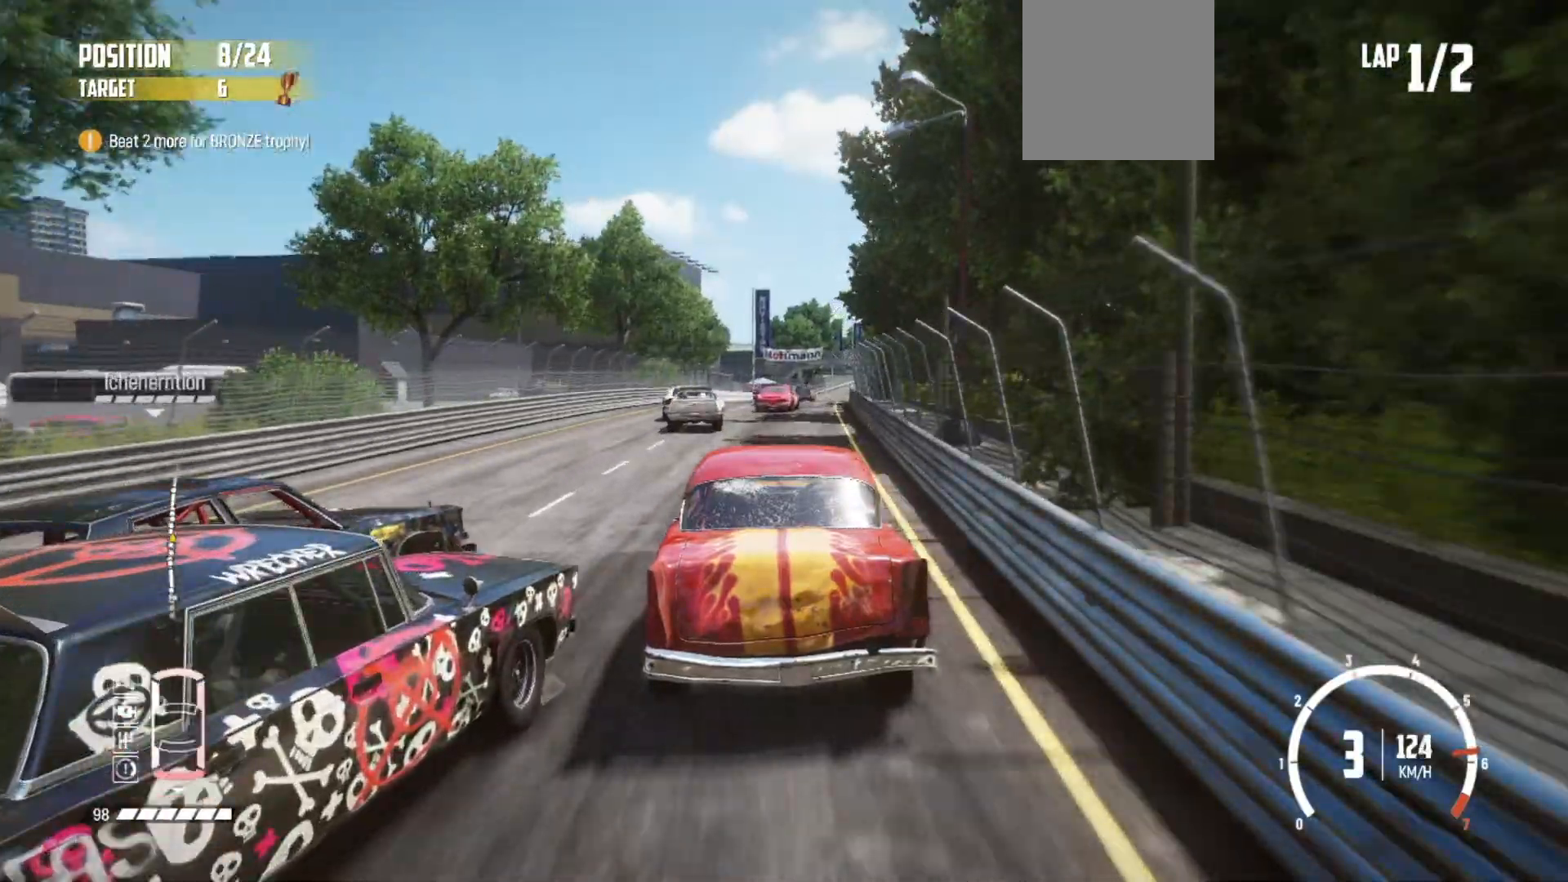
{"buttons": ["R2"], "left_stick": "right", "events": [[83, "left_stick", "right"], [217, "left_stick", "center"], [483, "left_stick", "right"]]}
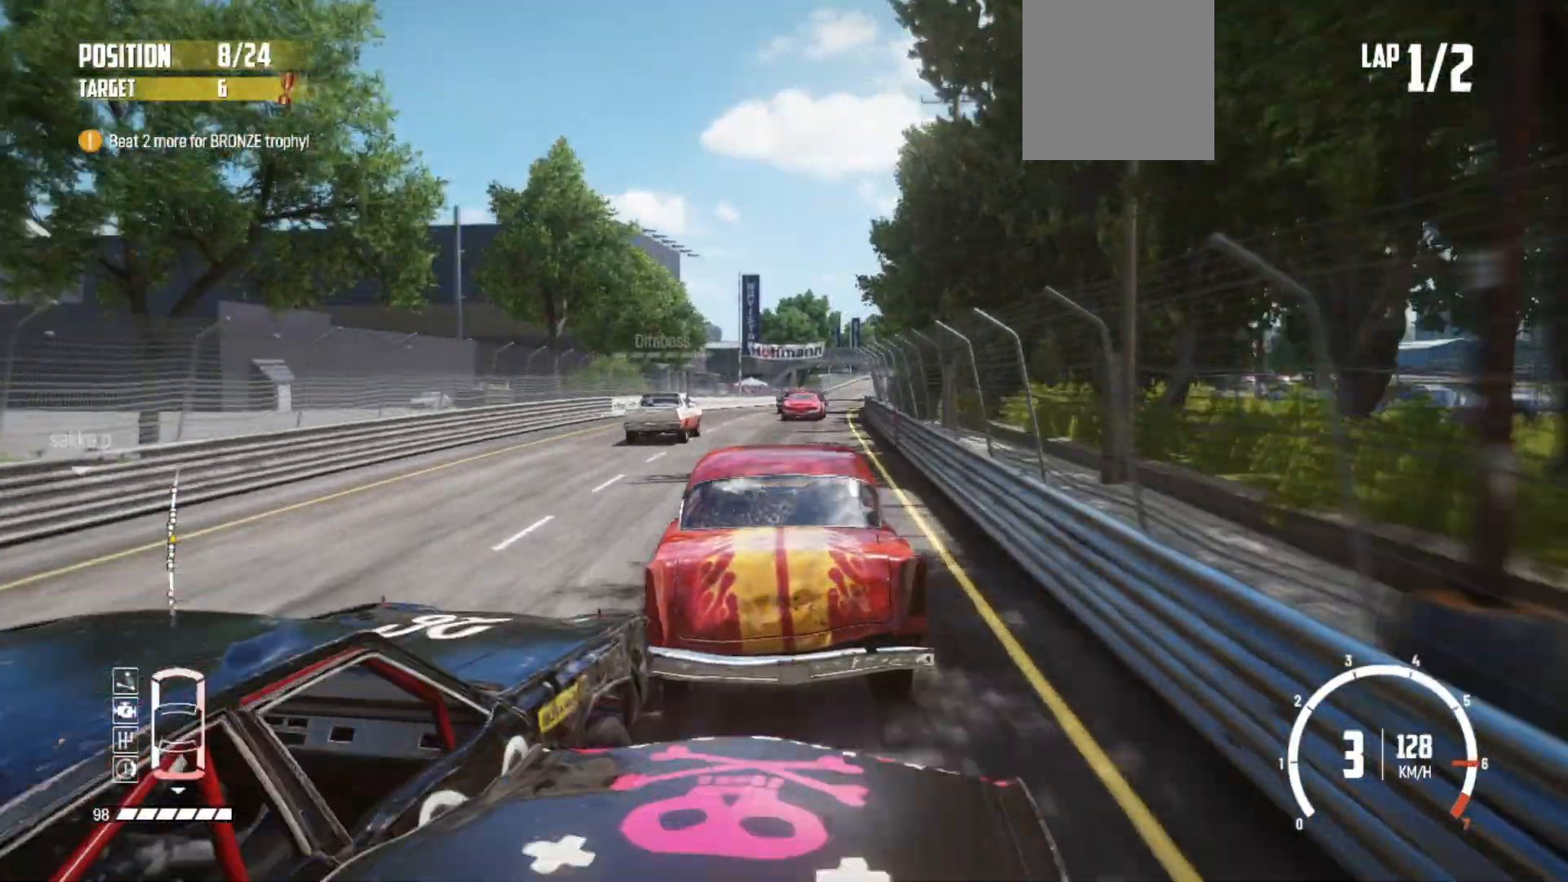
{"buttons": ["R2"], "left_stick": "center", "events": [[133, "left_stick", "center"], [233, "left_stick", "right"], [333, "left_stick", "center"]]}
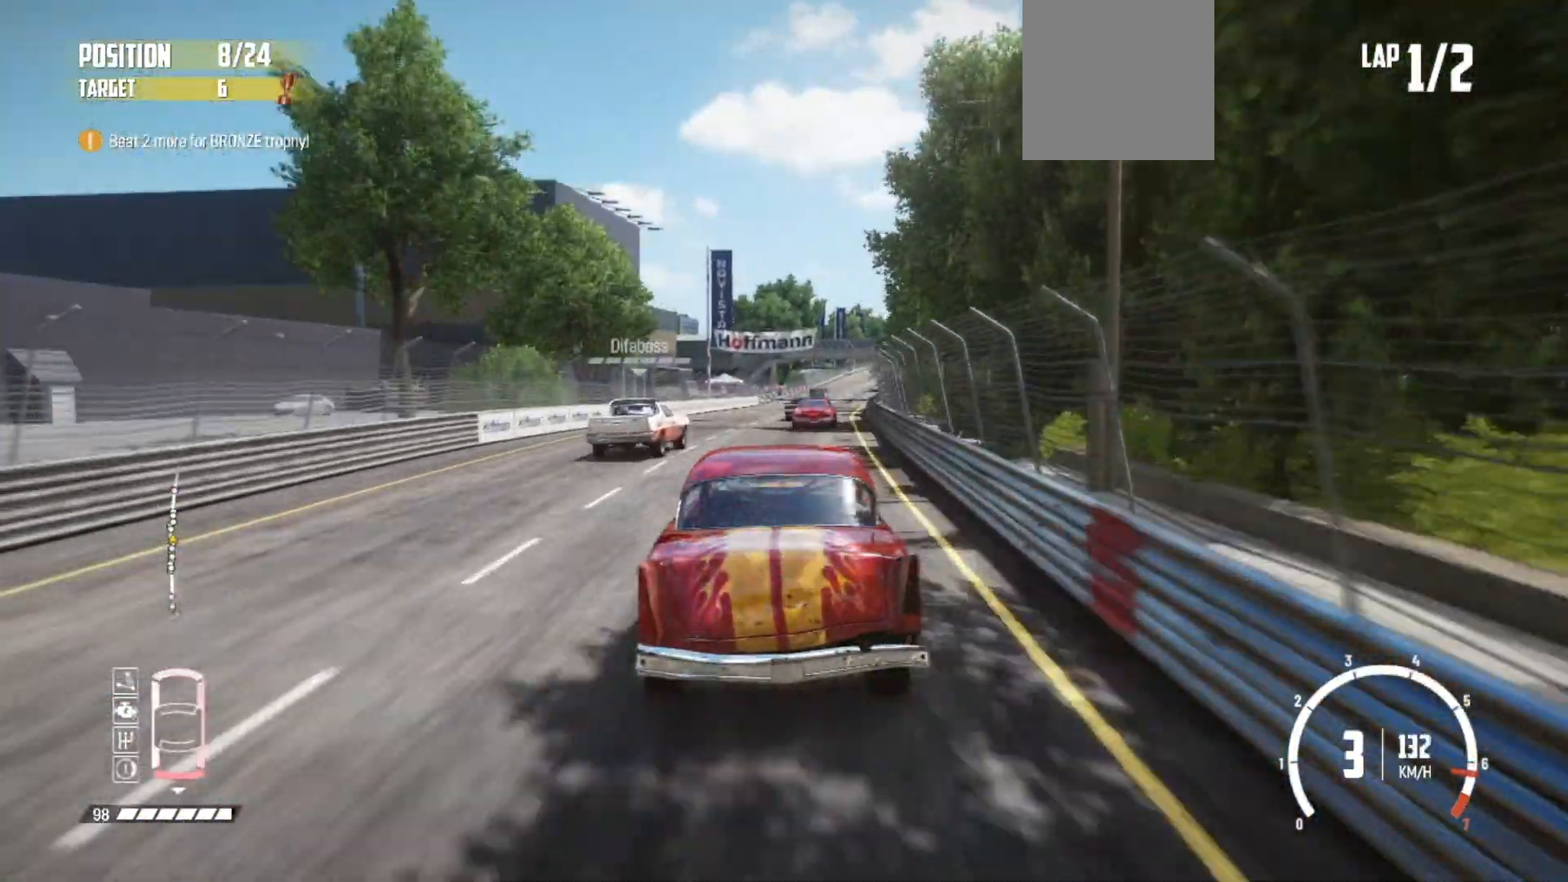
{"buttons": ["R2"], "left_stick": "center", "events": [[133, "left_stick", "right"], [333, "left_stick", "center"]]}
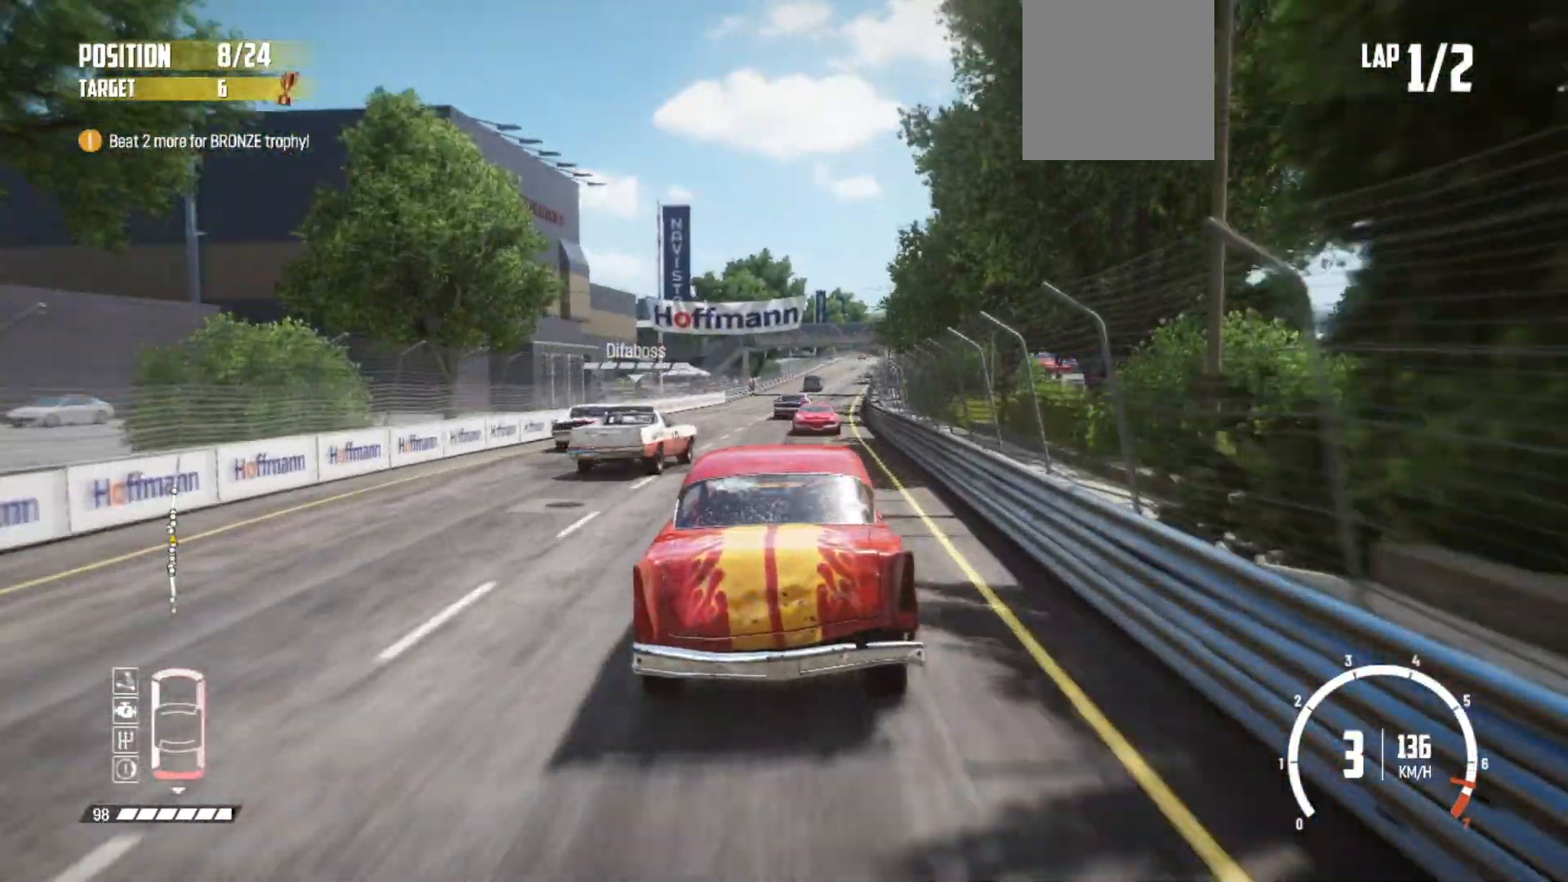
{"buttons": ["R2"], "left_stick": "center", "events": [[17, "left_stick", "right"], [217, "left_stick", "center"]]}
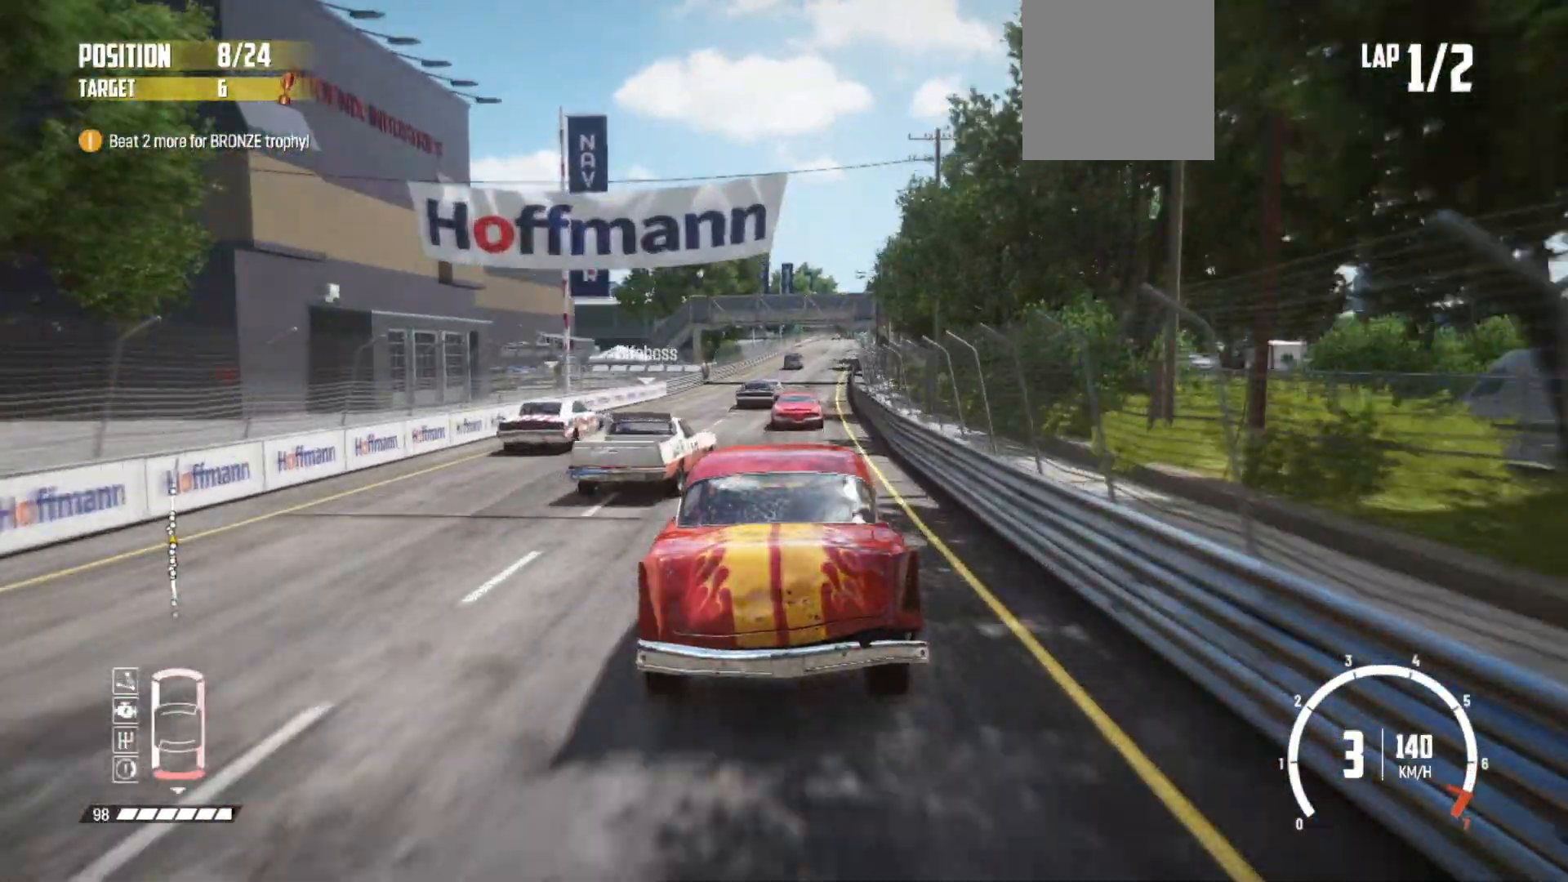
{"buttons": ["R2"], "left_stick": "center", "events": [[17, "left_stick", "right"], [117, "left_stick", "center"], [133, "R1", "down"], [267, "R1", "up"], [333, "left_stick", "right"], [417, "left_stick", "center"]]}
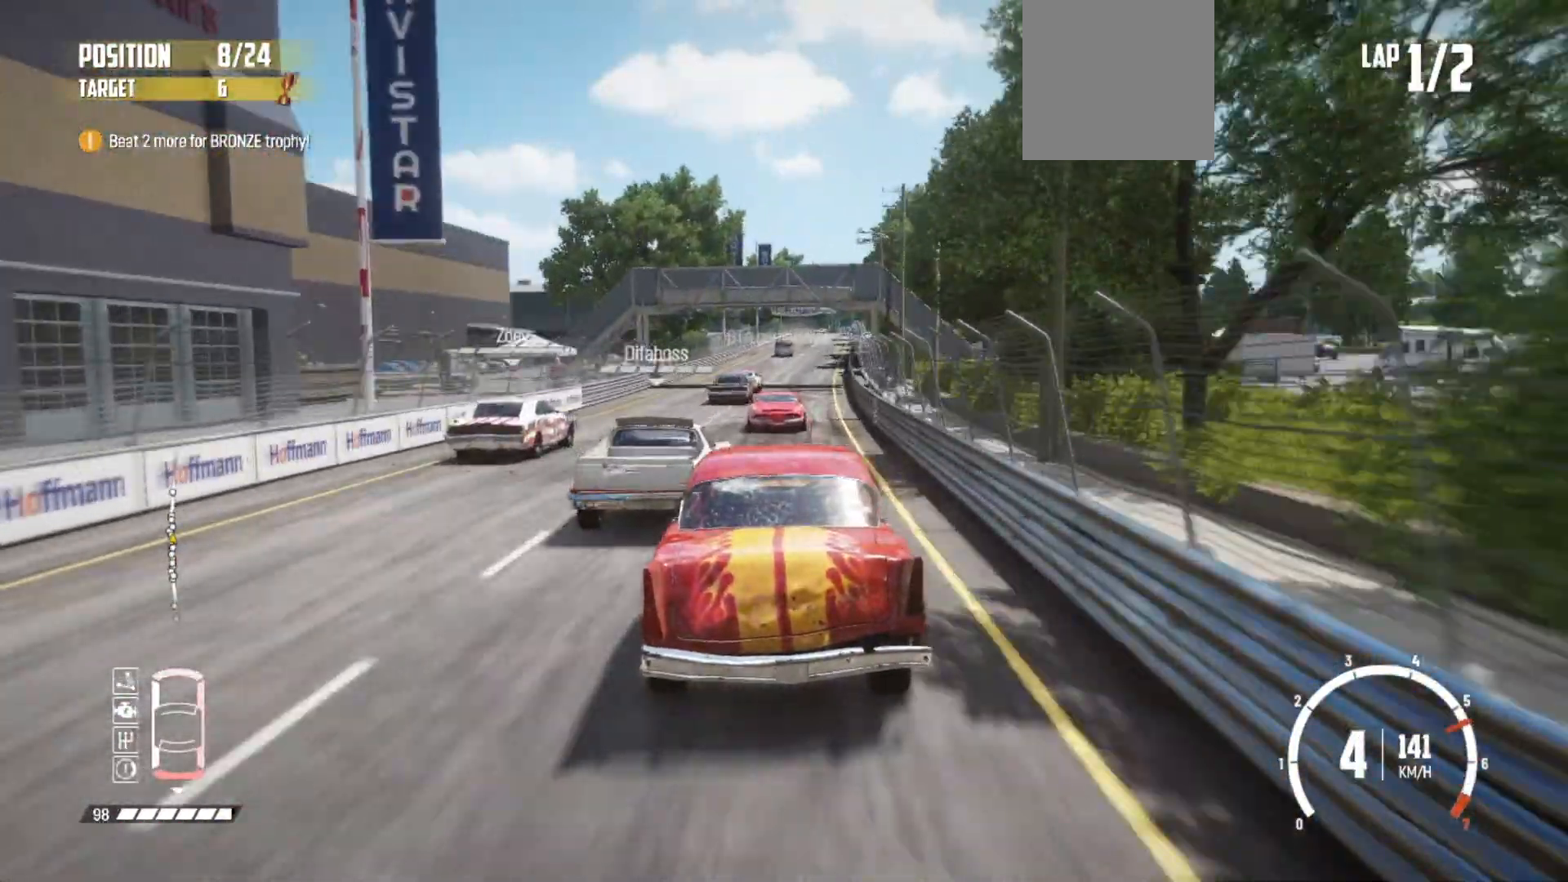
{"buttons": ["R2"], "left_stick": "center", "events": [[83, "left_stick", "right"], [233, "left_stick", "center"]]}
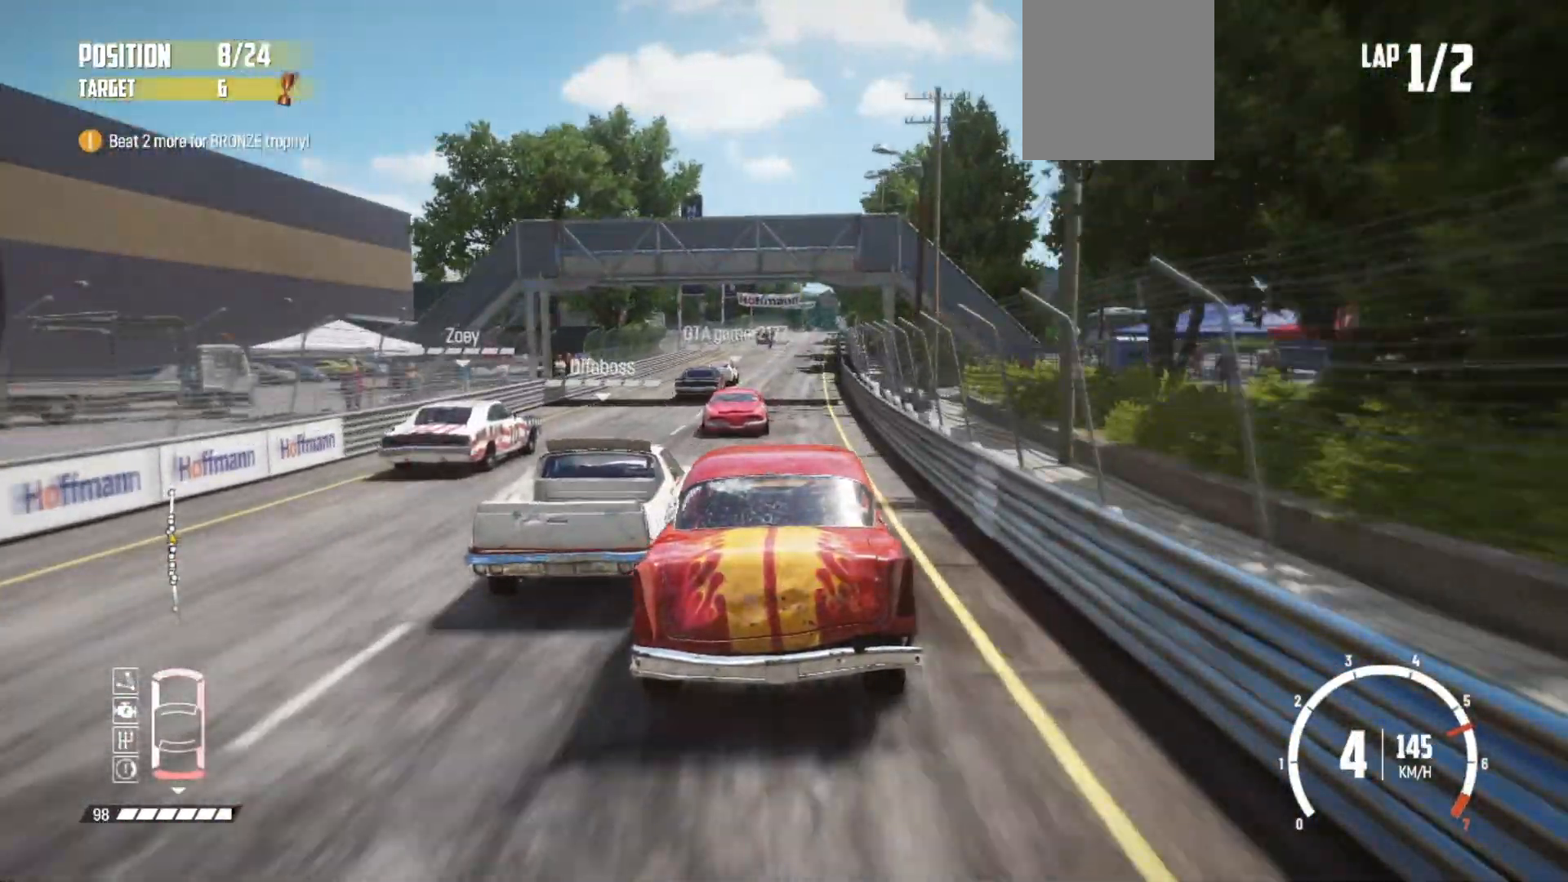
{"buttons": ["R2"], "left_stick": "right", "events": [[83, "left_stick", "left"], [233, "left_stick", "center"], [483, "left_stick", "right"]]}
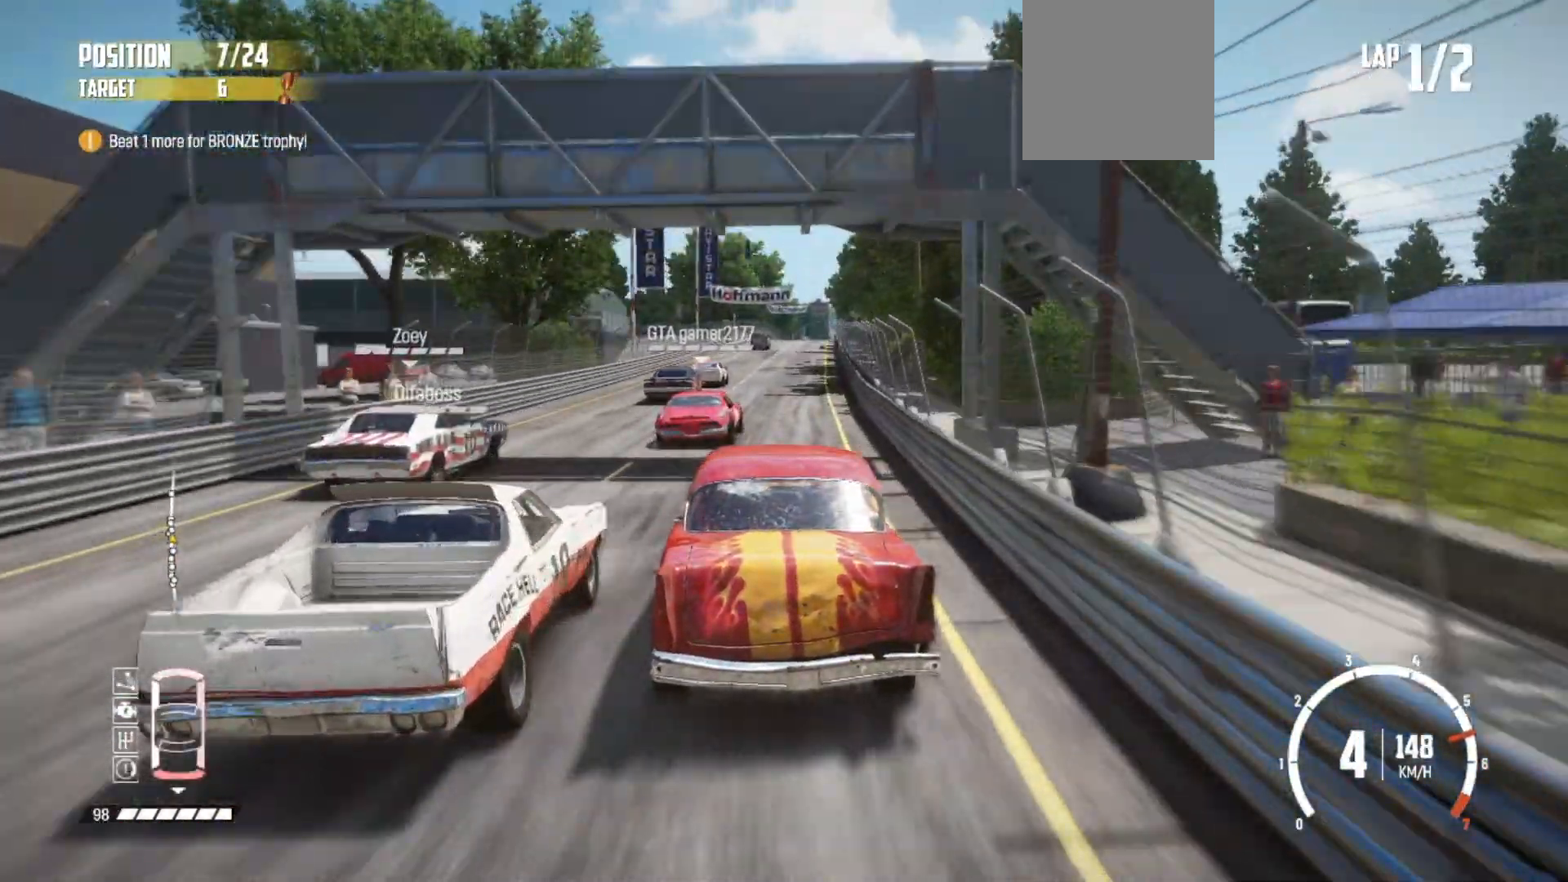
{"buttons": ["R2"], "left_stick": "center", "events": [[183, "left_stick", "center"]]}
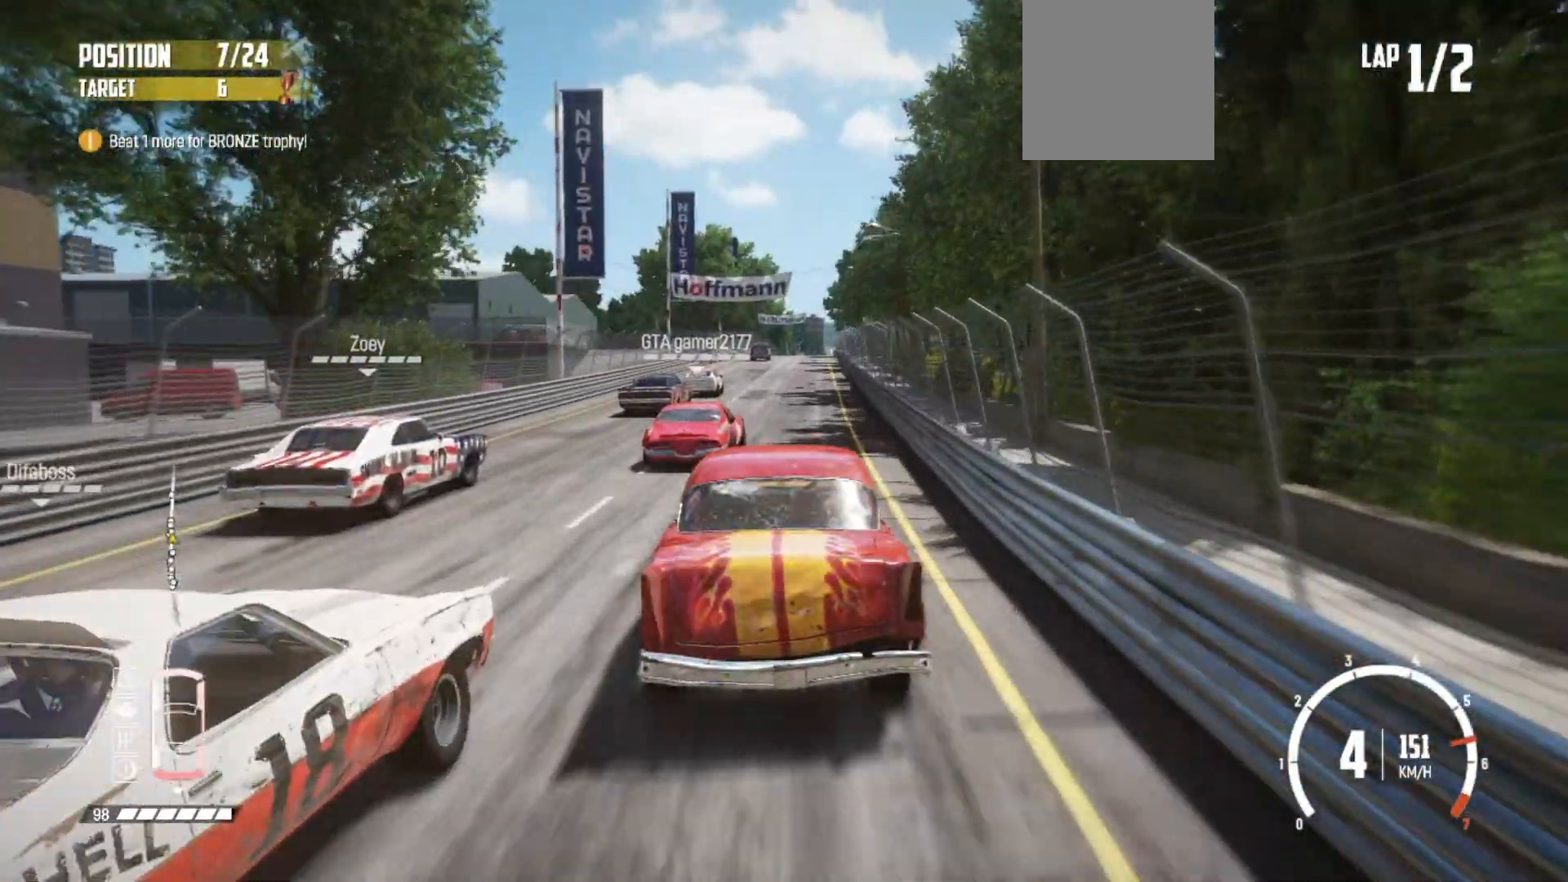
{"buttons": ["R2"], "left_stick": "left", "events": [[33, "left_stick", "right"], [267, "left_stick", "center"], [467, "left_stick", "left"]]}
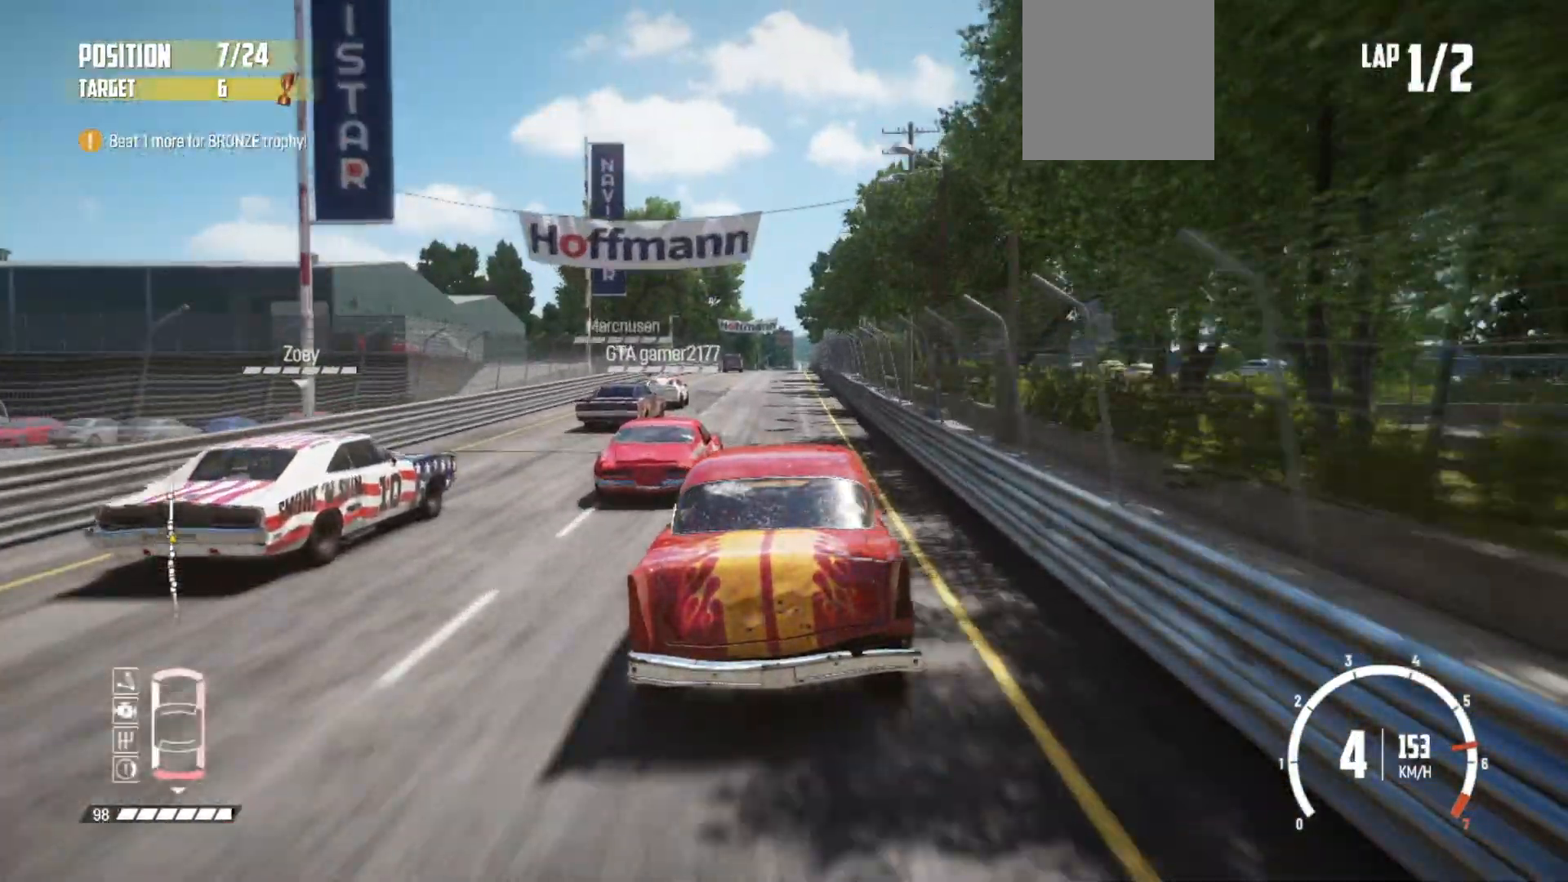
{"buttons": ["R2"], "left_stick": "center", "events": [[117, "left_stick", "center"]]}
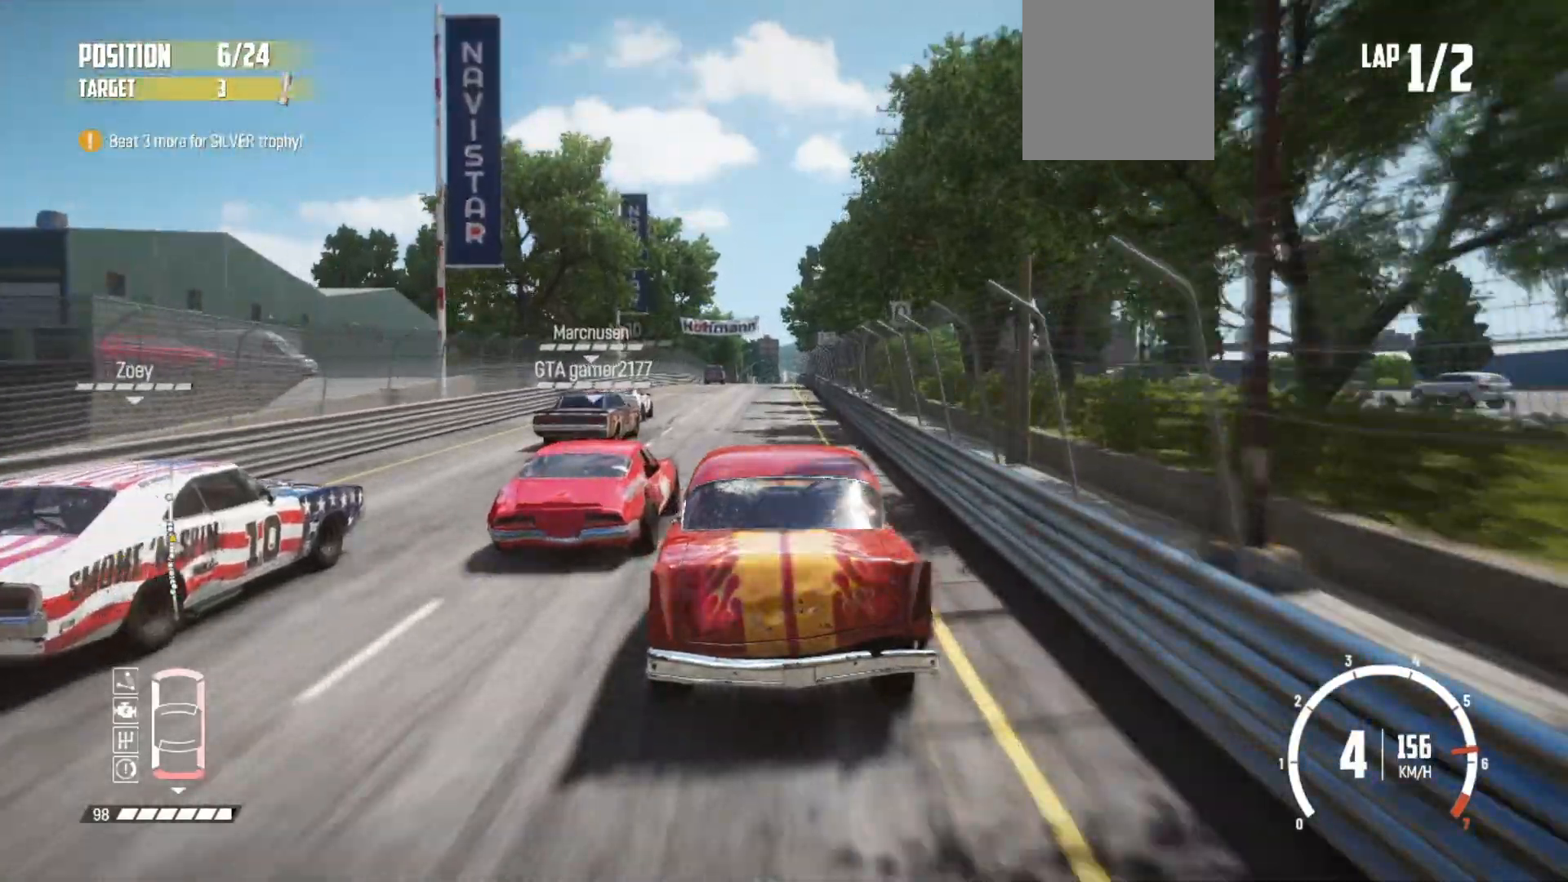
{"buttons": ["R2"], "left_stick": "center", "events": [[183, "left_stick", "left"], [383, "left_stick", "center"]]}
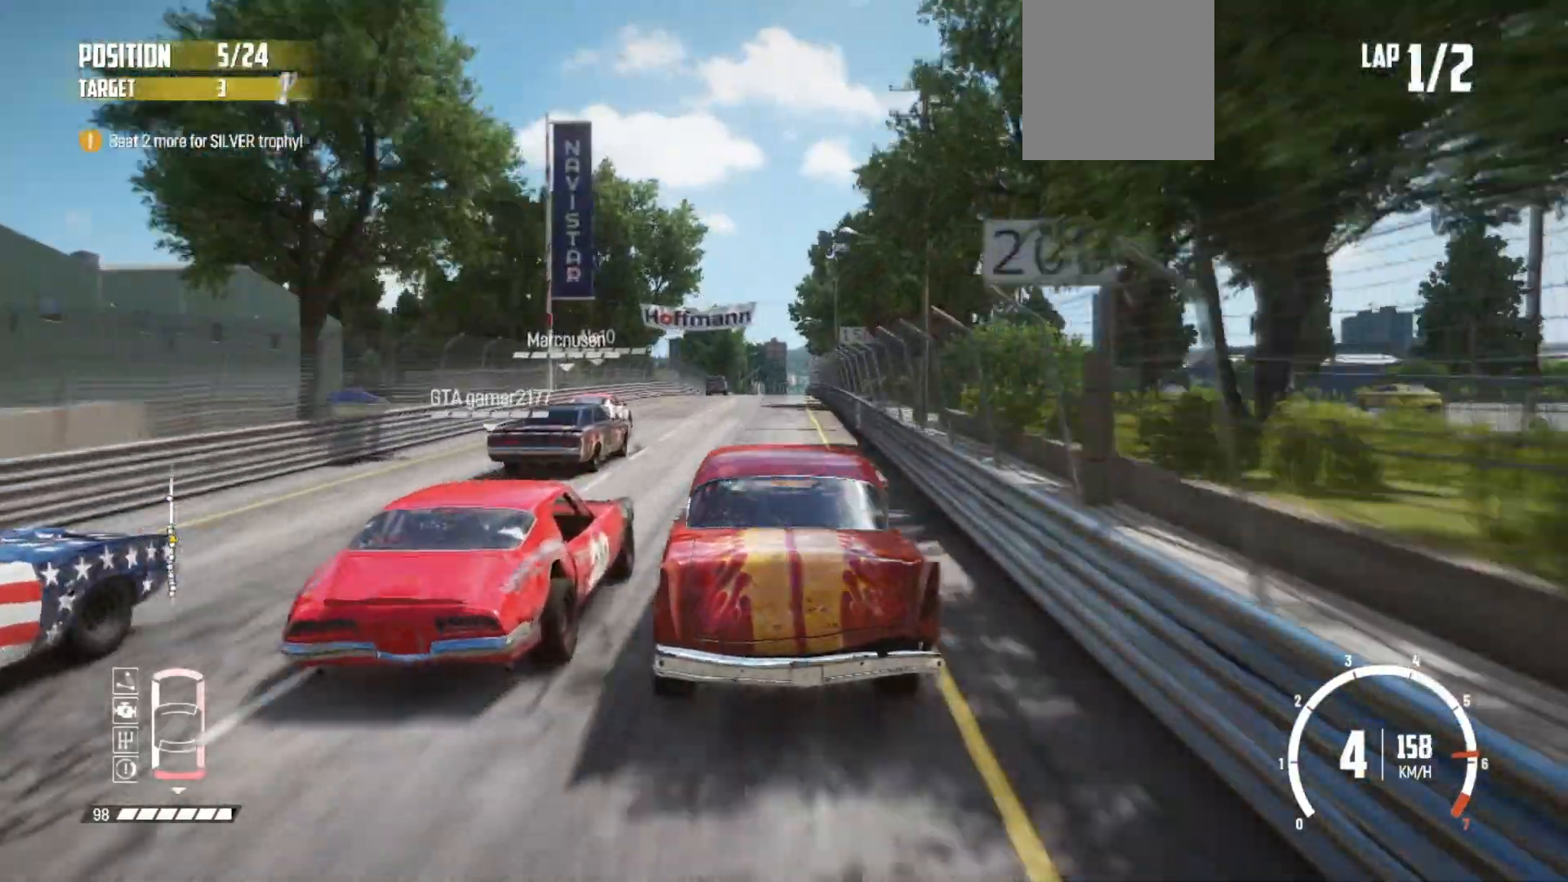
{"buttons": ["R2"], "left_stick": "center", "events": []}